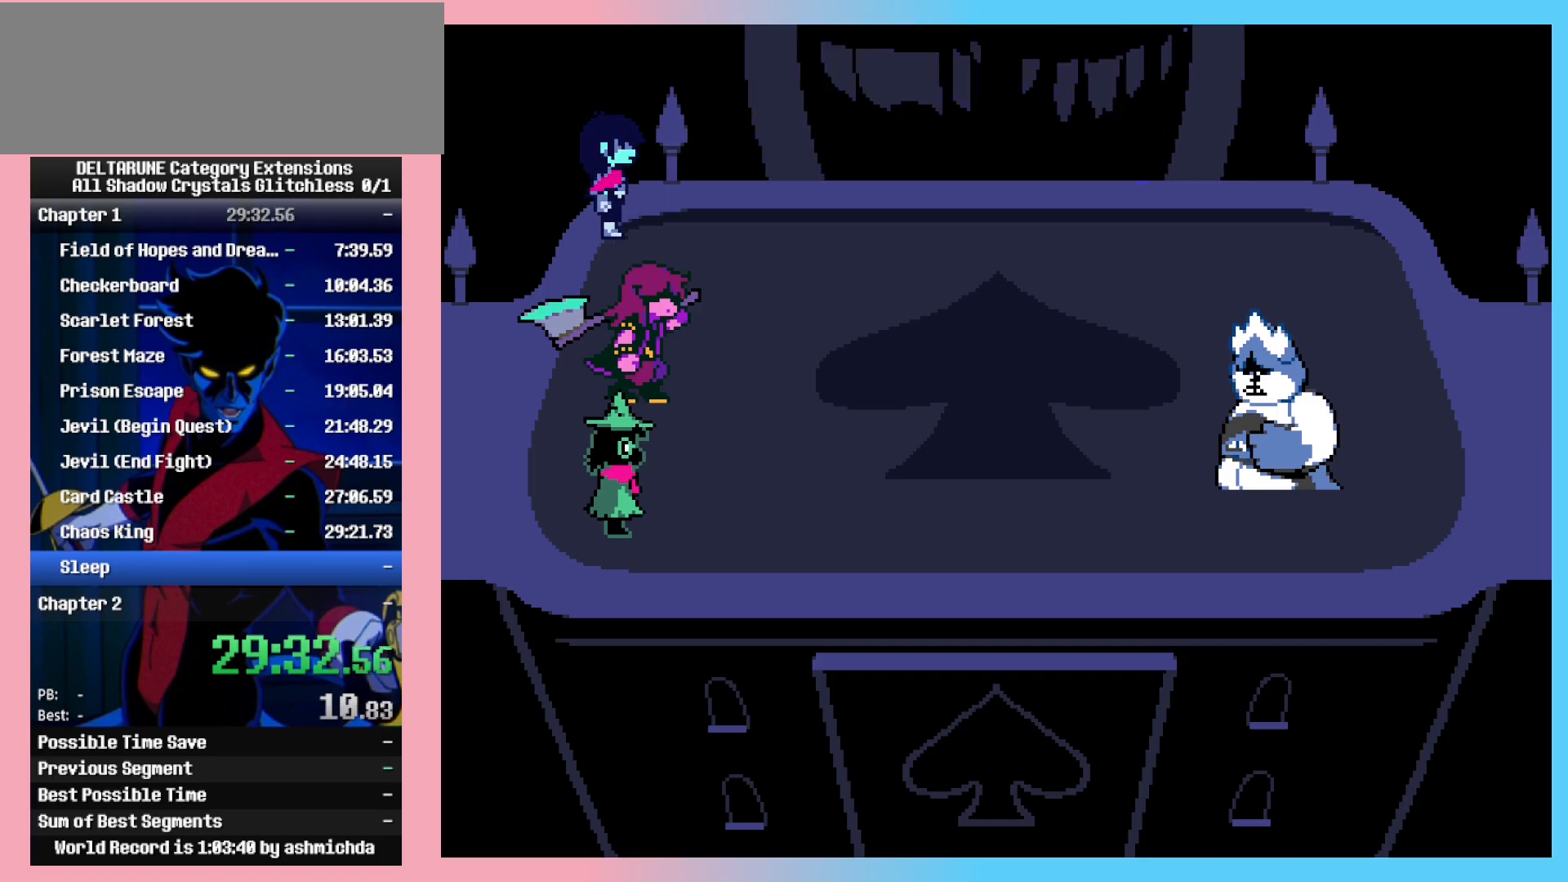
Gameplay with keyboard; each line is a JSON object with the keys held at the frame after it. "events" lists presses ("down") and releases ("up") of "c", "ctrl_r", "down", "left", "return", "right", "shift_l", "shift_r", "space", "up", "x" and "z" between this image and that frame as [ms after this image, input, new state], when the widget could be followed in between. No other keys are recorded. Mouse input is not recorded. Not read: ctrl_l.
{"keys": ["return", "shift_l", "z"], "events": [[17, "return", "up"], [17, "z", "down"], [67, "return", "down"], [67, "z", "up"], [100, "return", "up"], [100, "z", "down"], [200, "return", "down"], [250, "return", "up"], [250, "z", "up"], [300, "return", "down"], [300, "z", "down"], [350, "return", "up"], [383, "return", "down"], [433, "return", "up"], [433, "z", "up"], [483, "return", "down"], [483, "z", "down"]]}
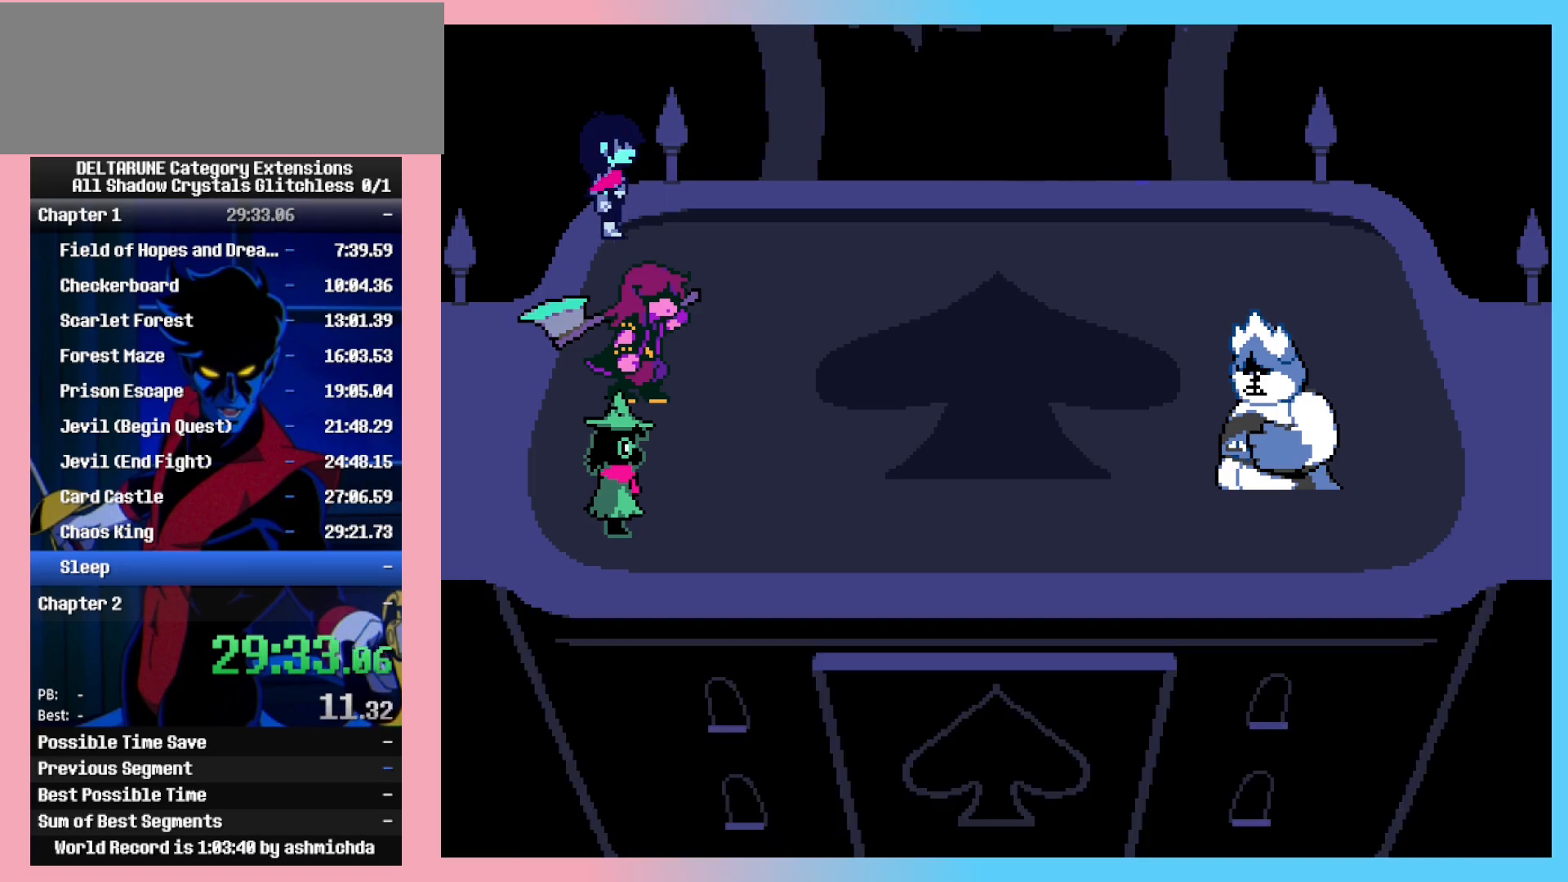
{"keys": ["shift_l"], "events": [[83, "return", "up"], [117, "return", "down"], [167, "return", "up"], [167, "z", "up"], [217, "return", "down"], [217, "z", "down"], [267, "return", "up"], [267, "z", "up"]]}
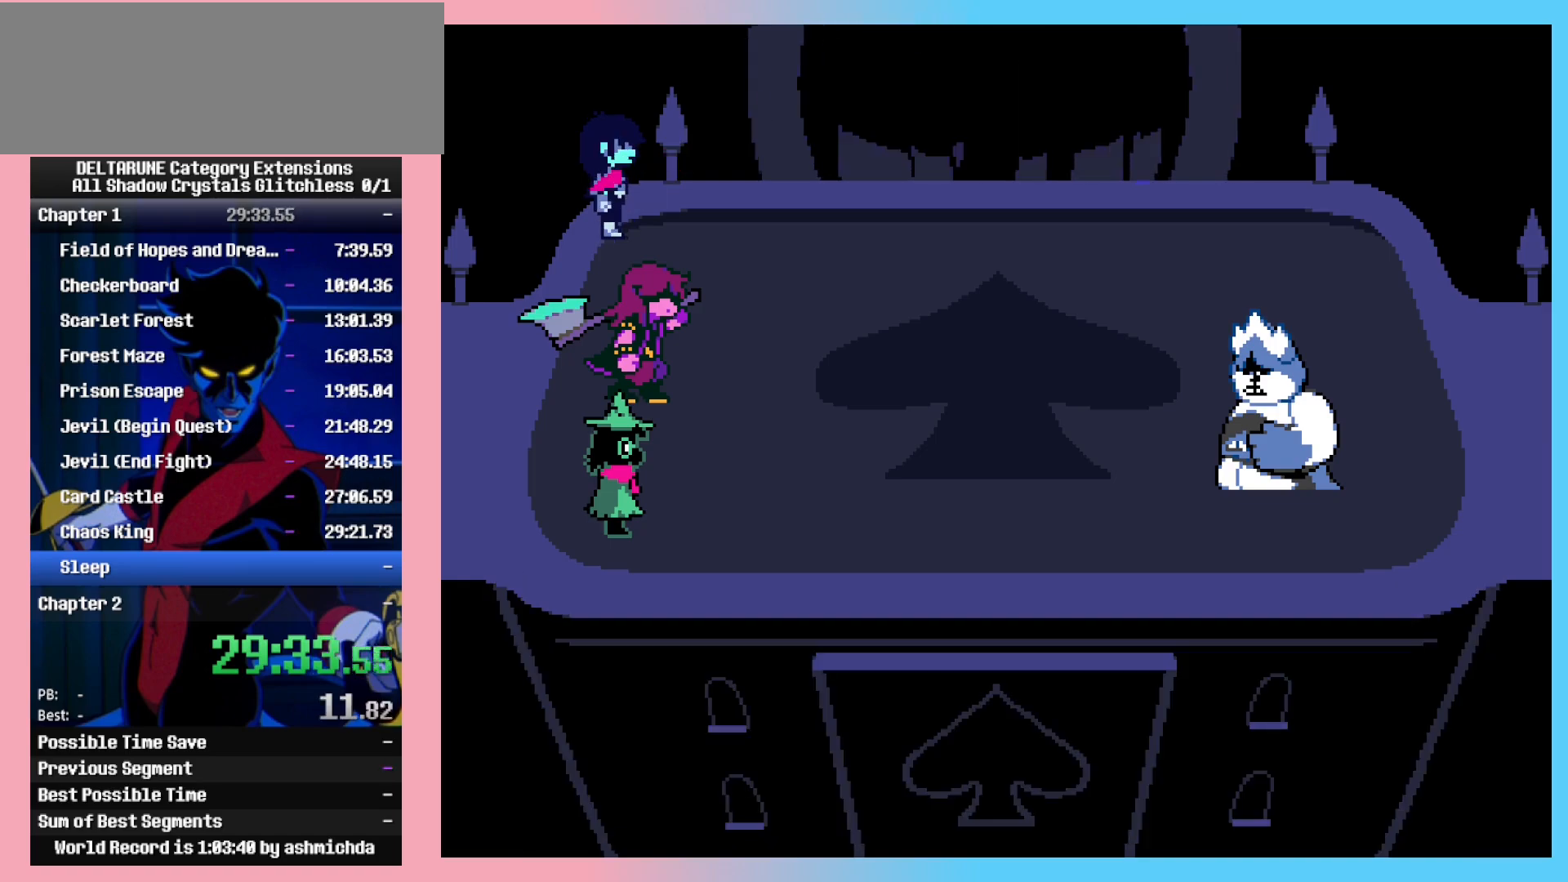
{"keys": ["shift_l"], "events": []}
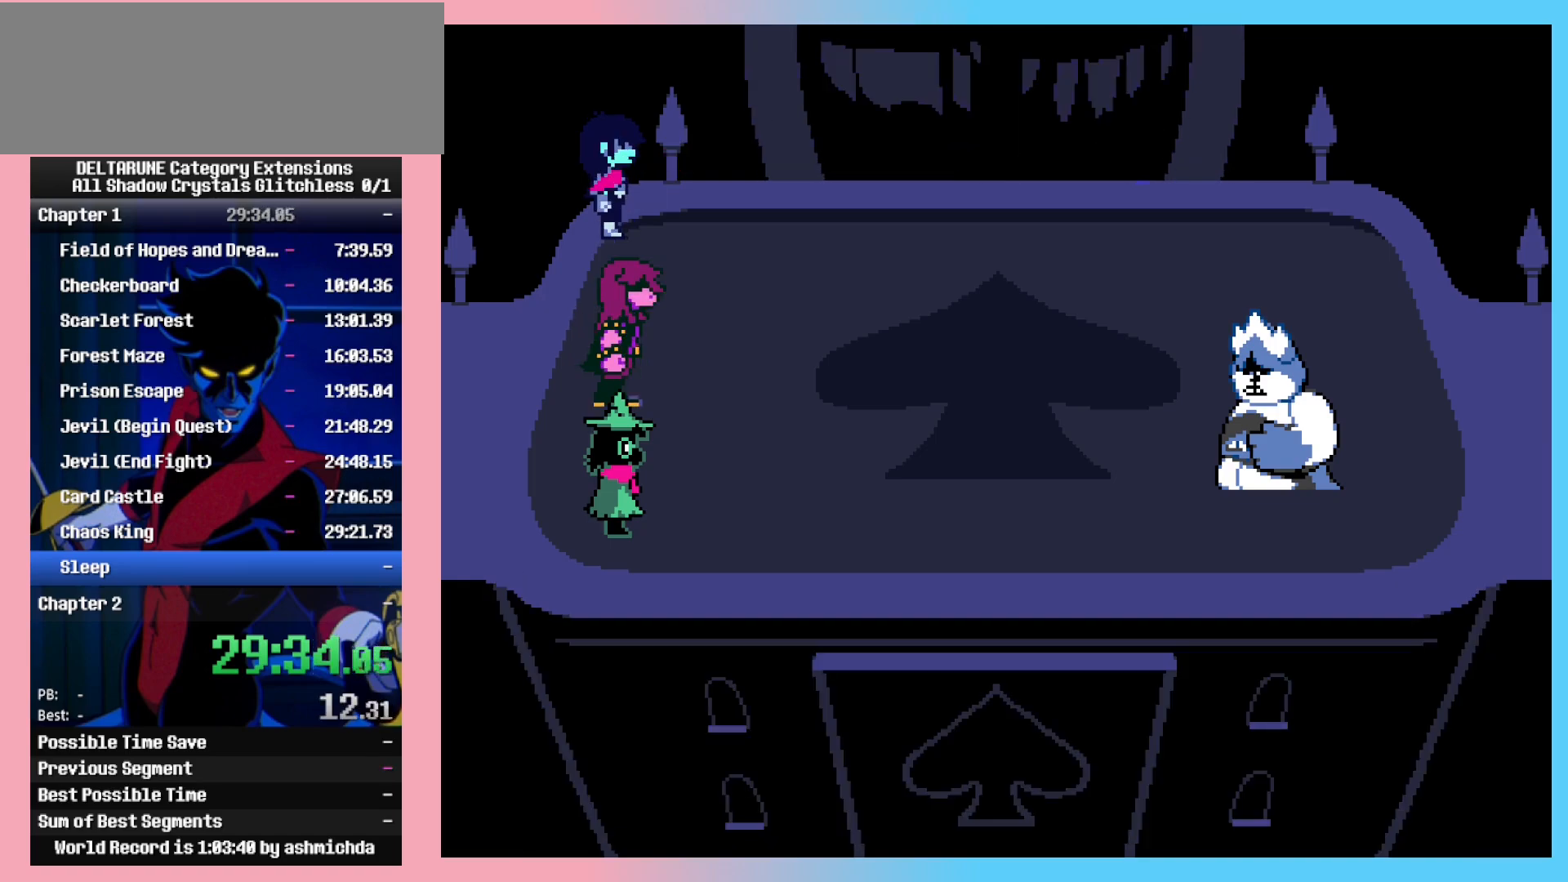
{"keys": ["shift_l", "z"], "events": [[300, "return", "down"], [350, "return", "up"], [350, "z", "down"], [383, "return", "down"], [383, "z", "up"], [433, "z", "down"], [483, "return", "up"]]}
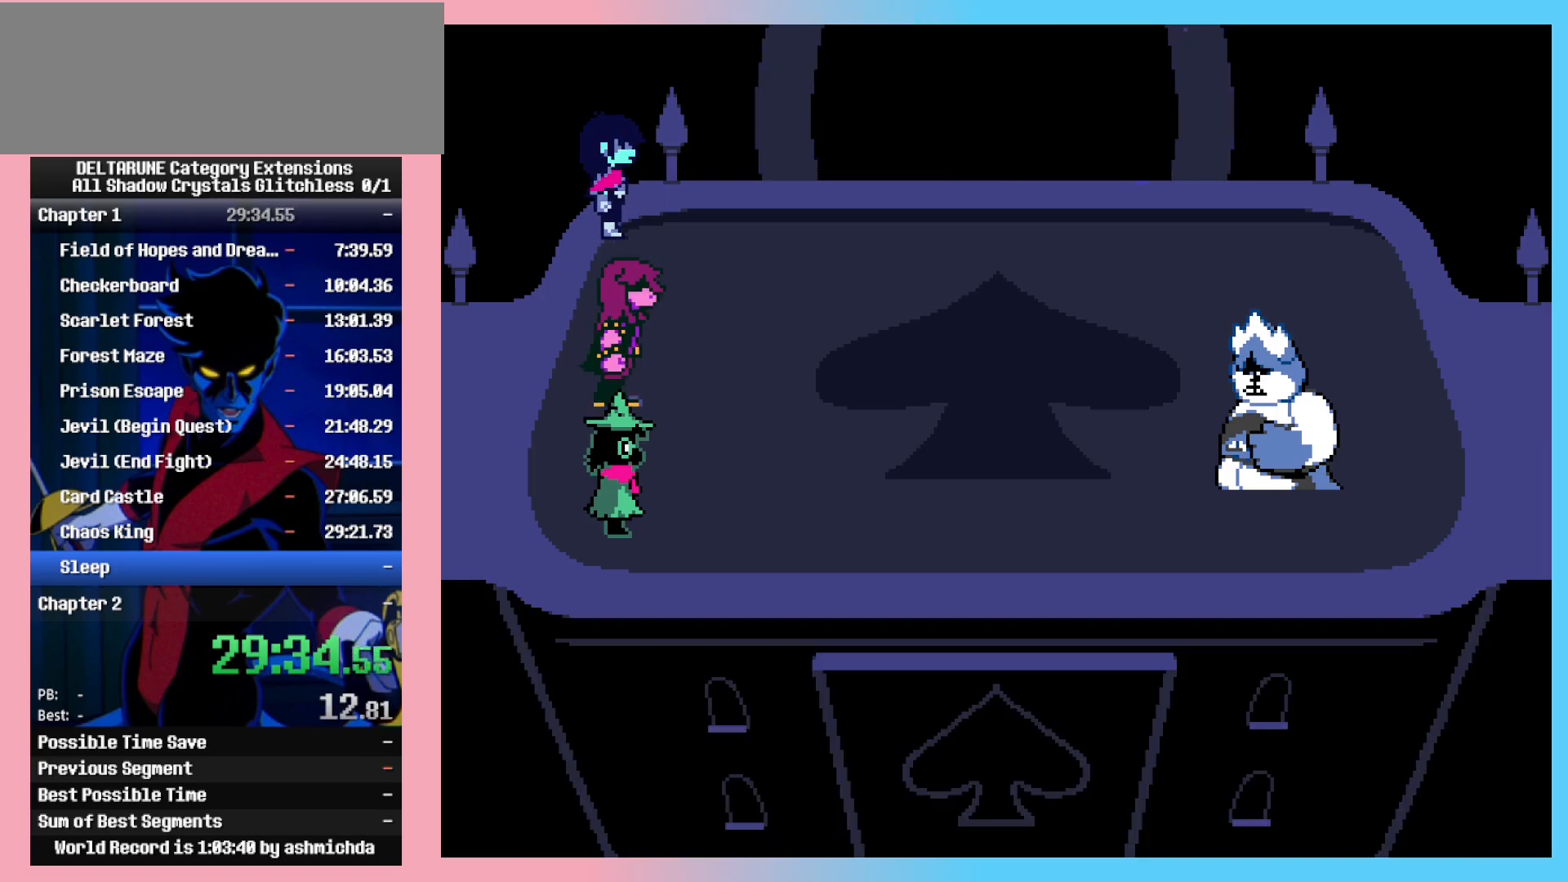
{"keys": ["return", "shift_l"], "events": [[33, "z", "up"], [83, "return", "down"], [117, "return", "up"], [117, "z", "down"], [217, "return", "down"], [217, "z", "up"], [267, "z", "down"], [317, "return", "up"], [367, "return", "down"], [367, "z", "up"], [400, "z", "down"], [450, "return", "up"], [500, "return", "down"], [500, "z", "up"]]}
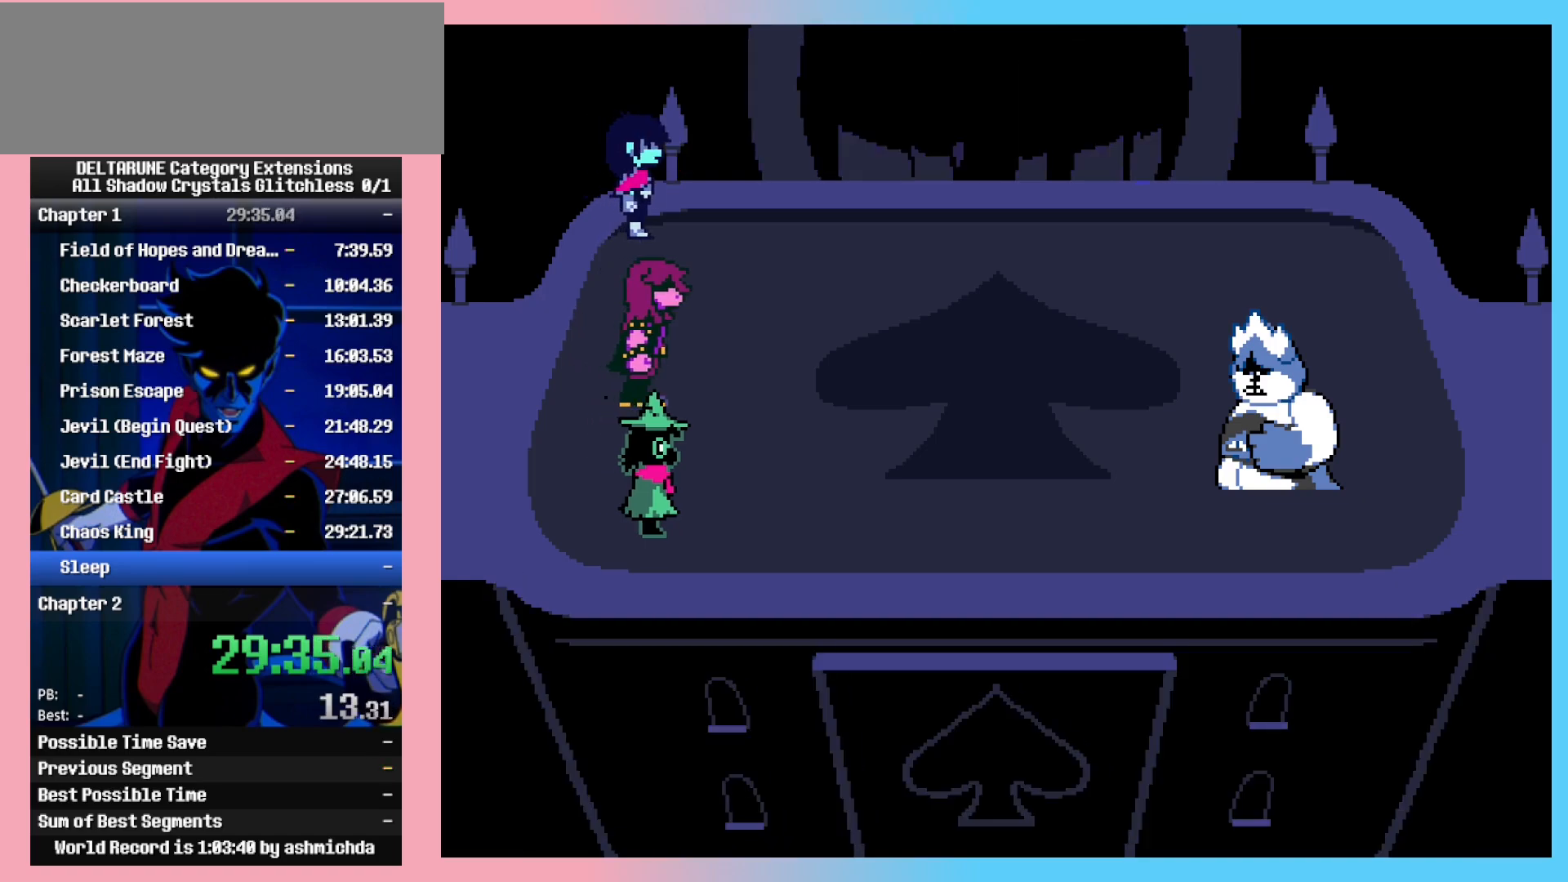
{"keys": ["shift_l"], "events": [[83, "return", "up"], [83, "z", "down"], [133, "return", "down"], [183, "z", "up"], [283, "return", "up"], [333, "z", "down"], [367, "z", "up"]]}
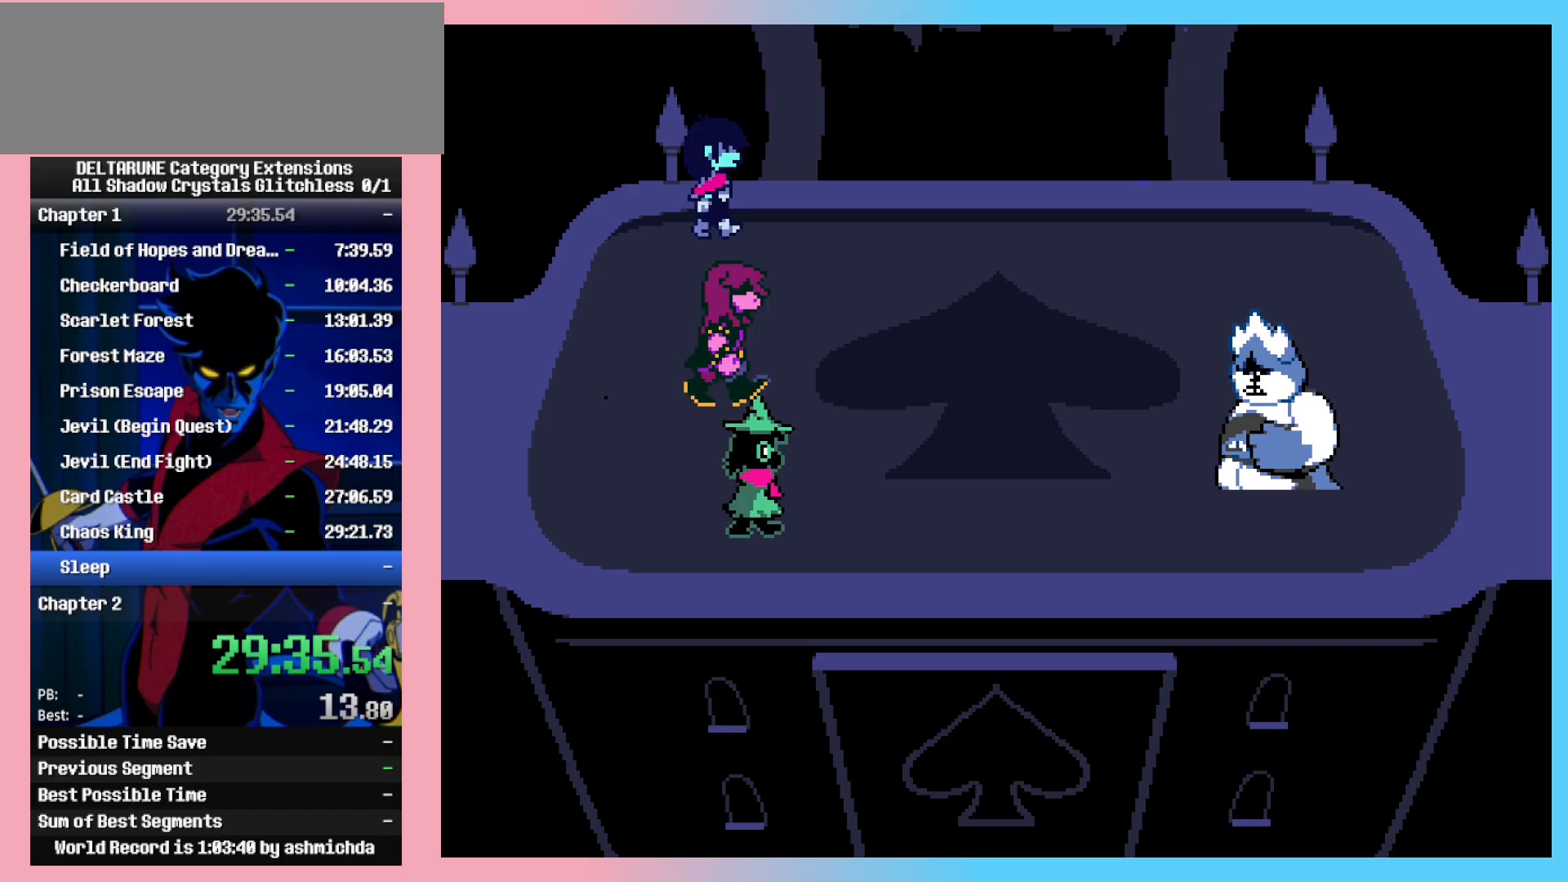
{"keys": ["return", "shift_l"], "events": [[200, "return", "down"], [250, "return", "up"], [250, "z", "down"], [300, "return", "down"], [300, "z", "up"], [350, "z", "down"], [383, "z", "up"], [433, "return", "up"], [483, "return", "down"]]}
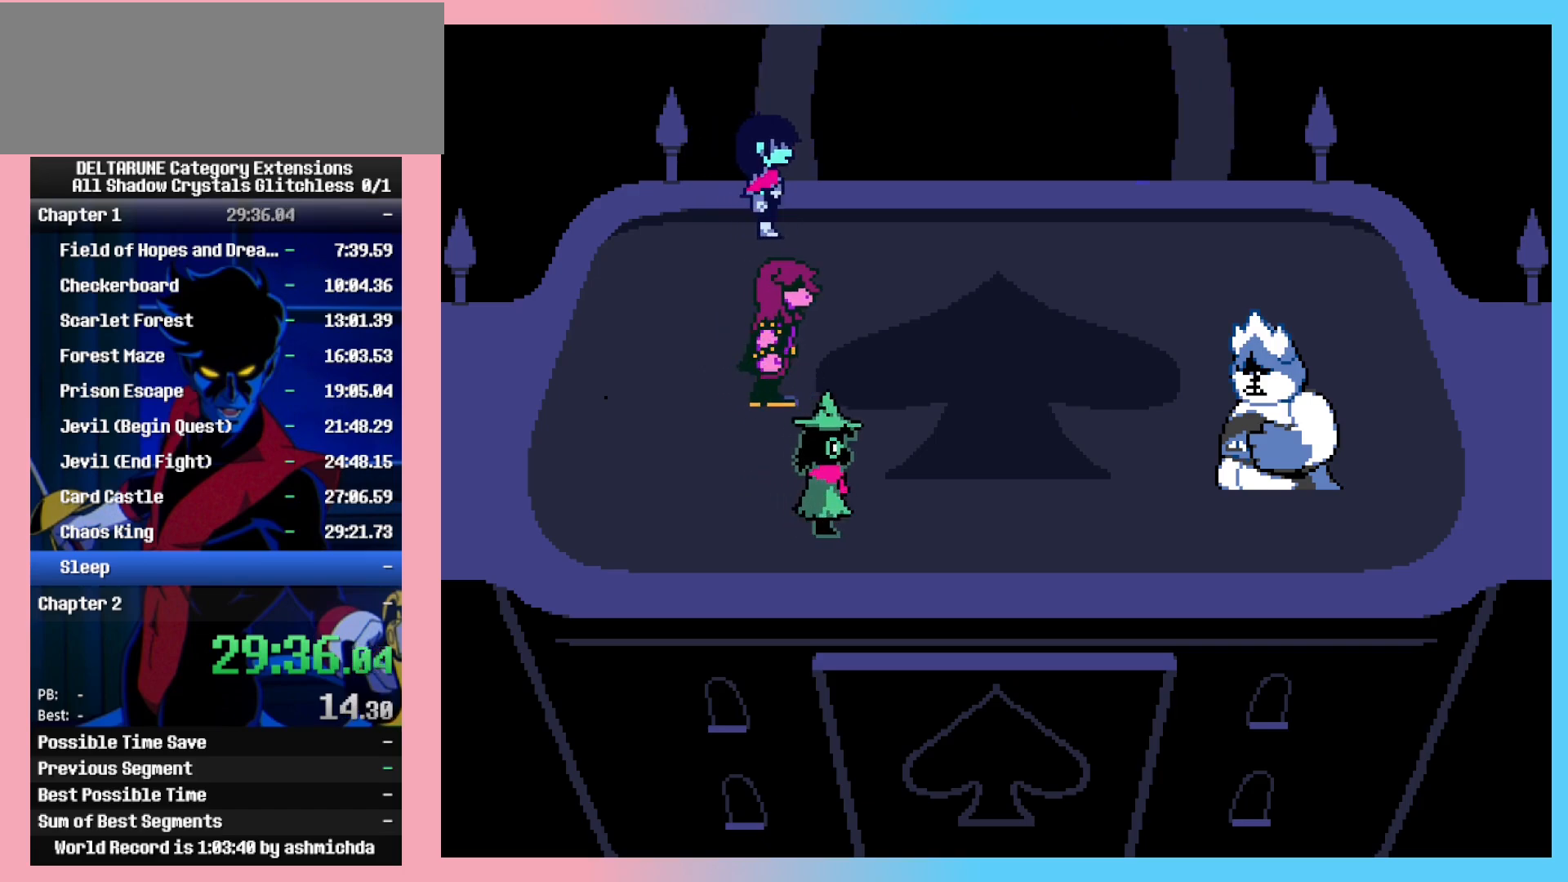
{"keys": ["return", "shift_l"], "events": [[33, "return", "up"], [33, "z", "down"], [83, "return", "down"], [83, "z", "up"], [117, "return", "up"], [117, "z", "down"], [167, "return", "down"], [167, "z", "up"], [217, "return", "up"], [217, "z", "down"], [267, "return", "down"], [317, "return", "up"], [350, "return", "down"], [400, "z", "up"], [450, "return", "up"], [450, "z", "down"], [500, "return", "down"], [500, "z", "up"]]}
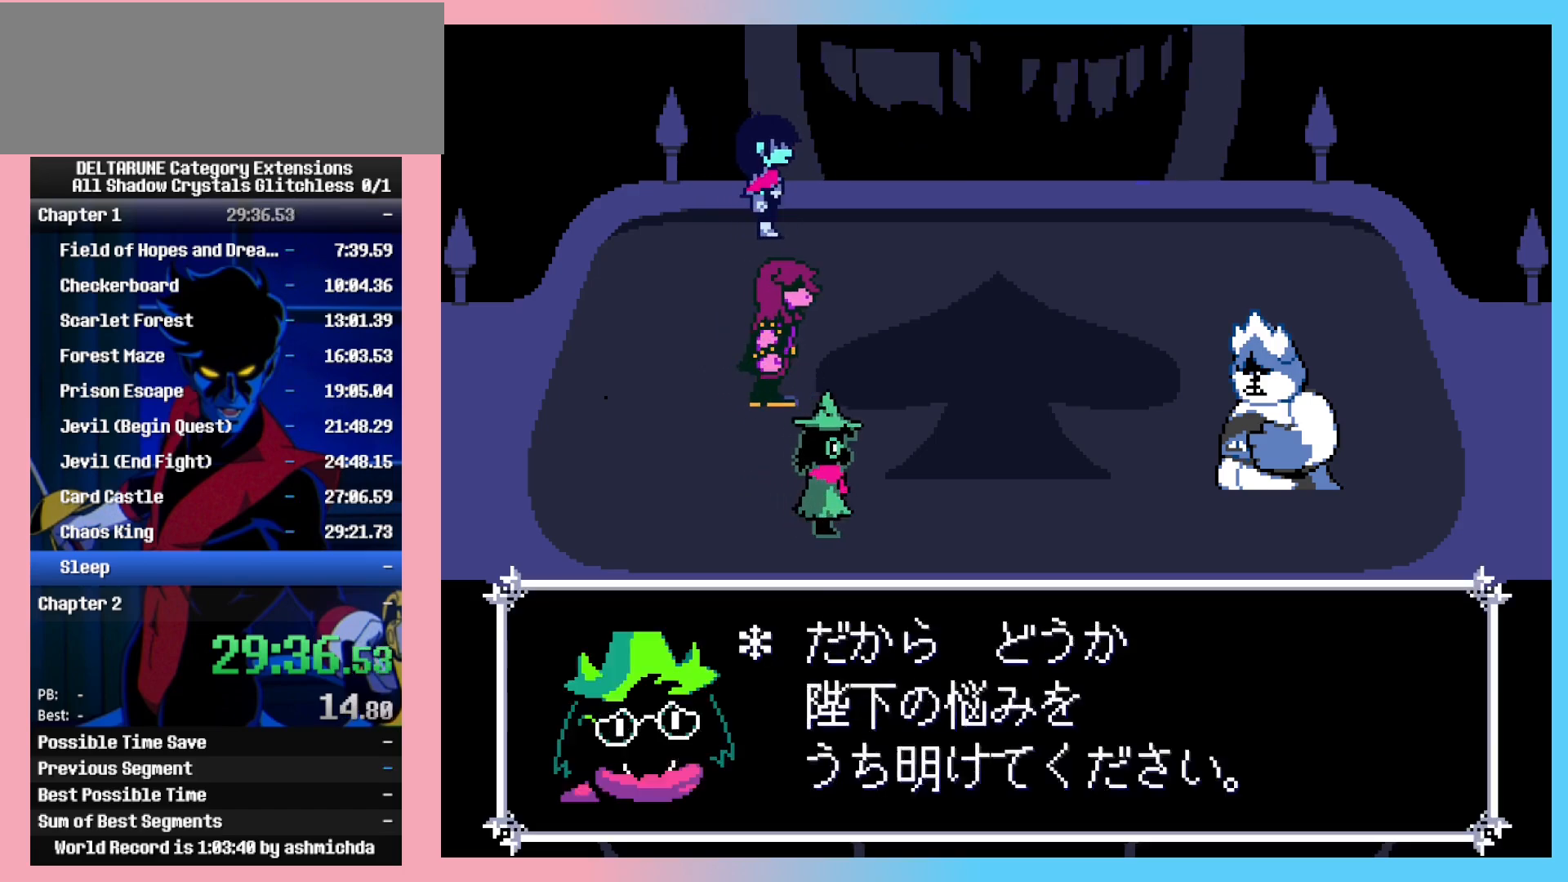
{"keys": ["shift_l"], "events": [[50, "return", "up"], [50, "z", "down"], [83, "return", "down"], [83, "z", "up"], [133, "return", "up"], [133, "z", "down"], [183, "return", "down"], [183, "z", "up"], [233, "z", "down"], [283, "return", "up"], [283, "z", "up"], [333, "return", "down"], [333, "z", "down"], [367, "return", "up"], [417, "return", "down"], [417, "z", "up"], [467, "return", "up"]]}
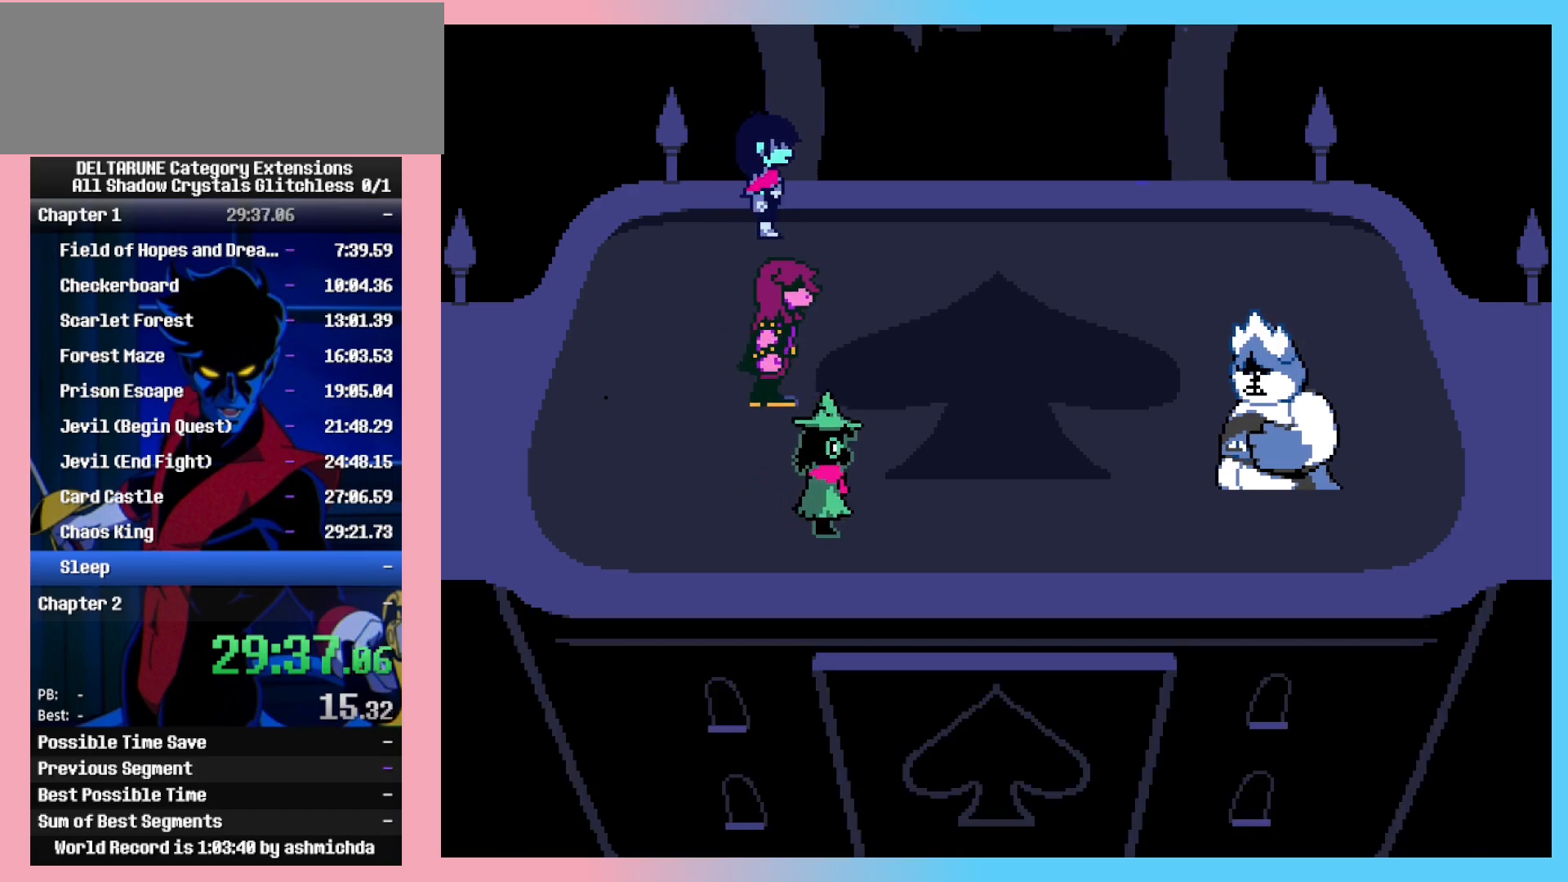
{"keys": ["shift_l"], "events": []}
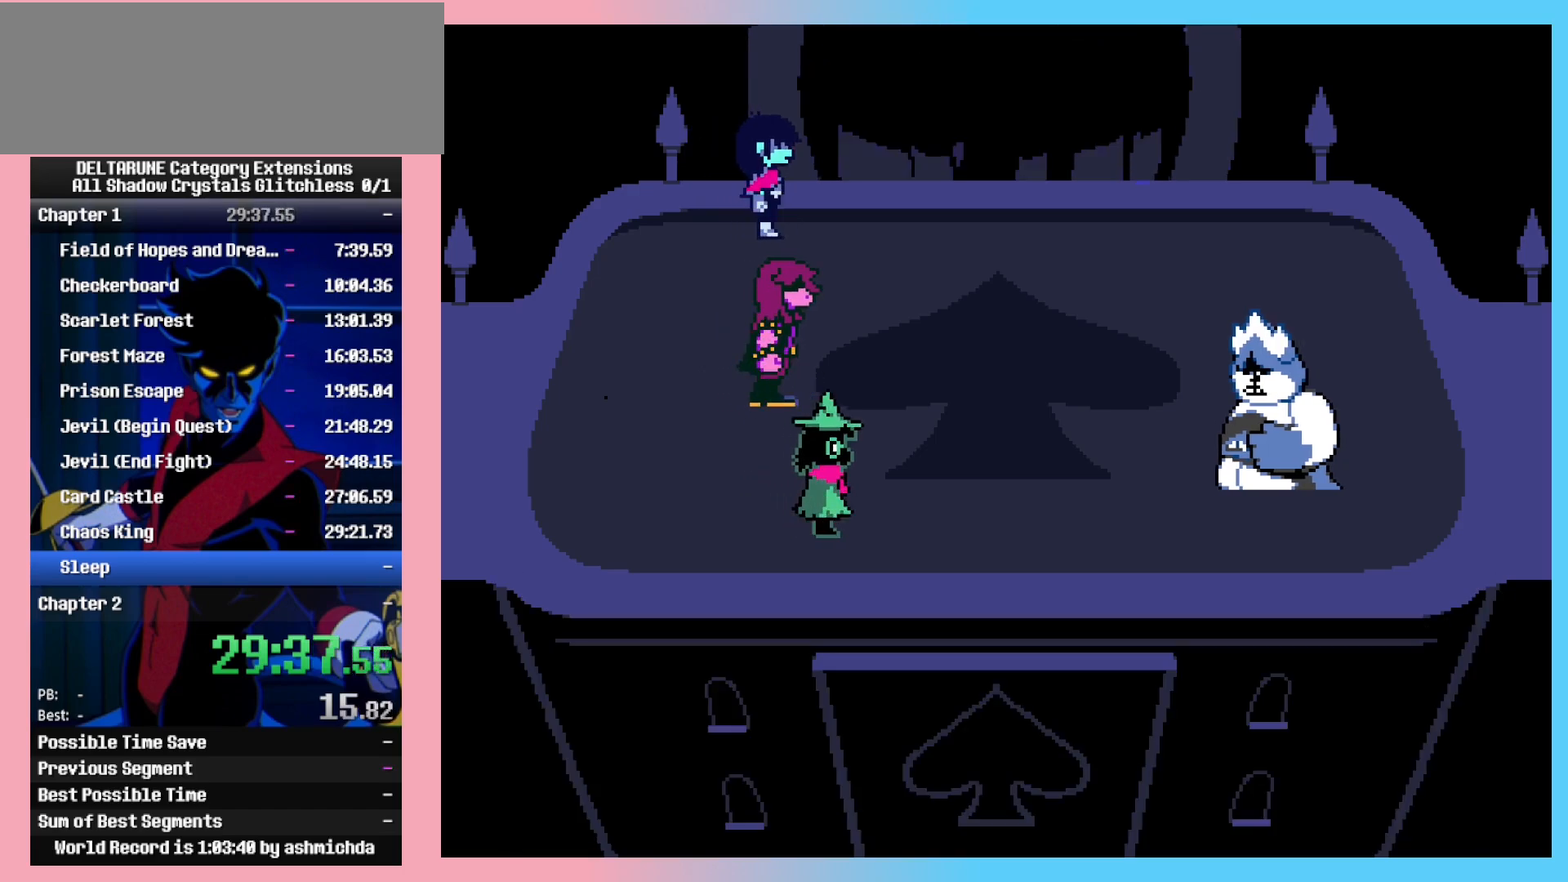
{"keys": ["shift_l"], "events": [[33, "return", "down"], [83, "return", "up"], [117, "return", "down"], [117, "z", "down"], [217, "z", "up"], [267, "z", "down"], [317, "return", "up"], [317, "z", "up"], [350, "return", "down"], [350, "z", "down"], [400, "return", "up"], [400, "z", "up"], [450, "return", "down"], [450, "z", "down"], [500, "return", "up"], [500, "z", "up"]]}
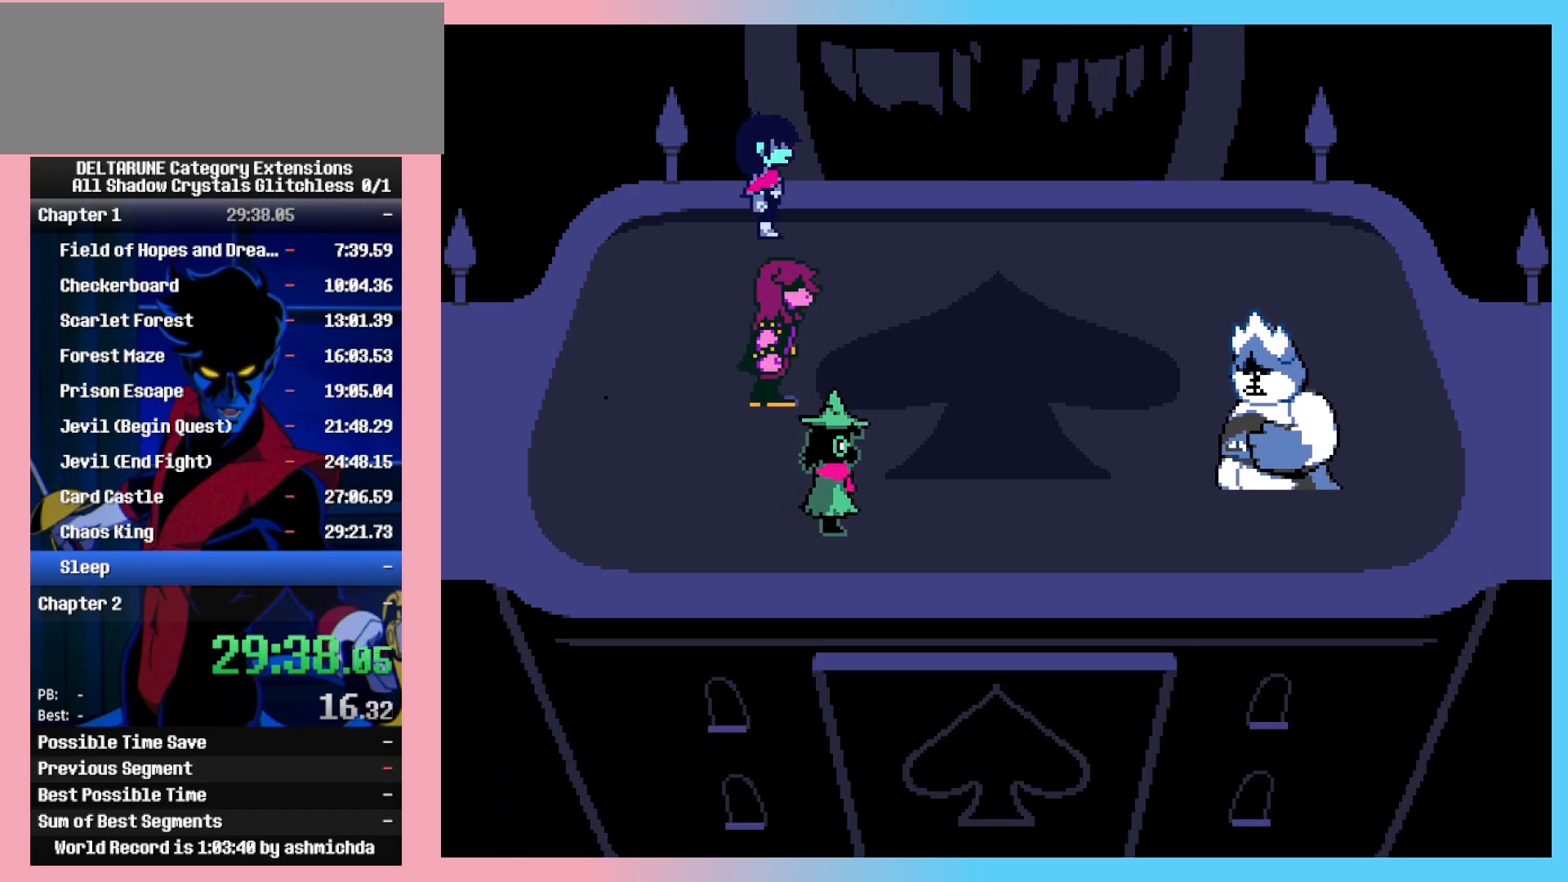
{"keys": ["shift_l"], "events": [[50, "return", "down"], [50, "z", "down"], [83, "return", "up"], [183, "z", "up"], [333, "z", "down"], [367, "z", "up"], [417, "z", "down"], [467, "z", "up"]]}
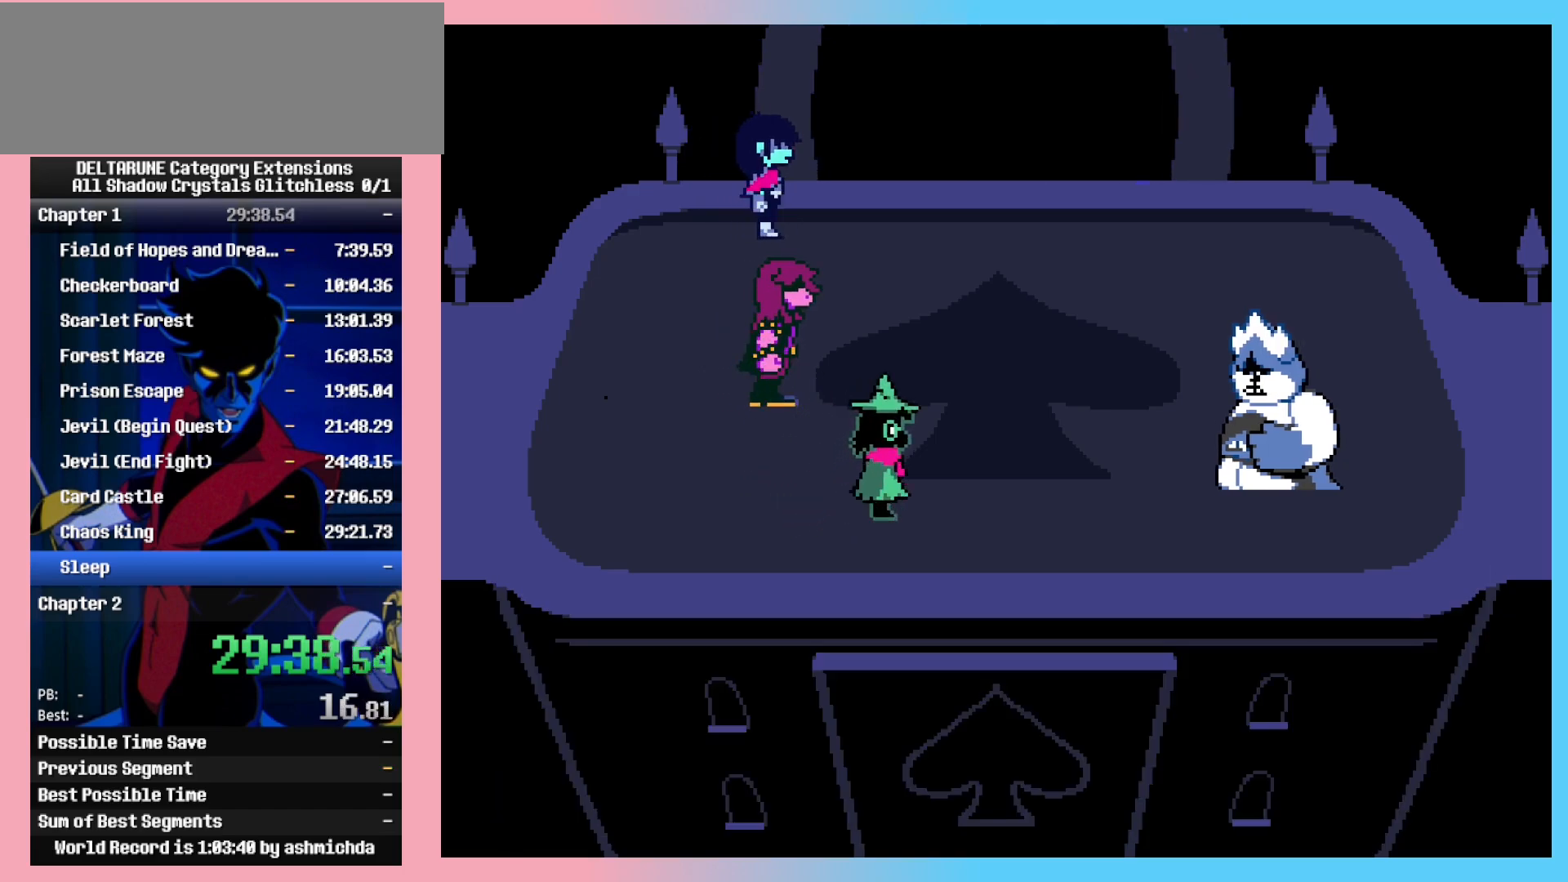
{"keys": ["shift_l"], "events": [[17, "z", "down"], [67, "z", "up"], [117, "z", "down"], [150, "z", "up"], [200, "z", "down"], [250, "z", "up"], [300, "z", "down"], [350, "z", "up"]]}
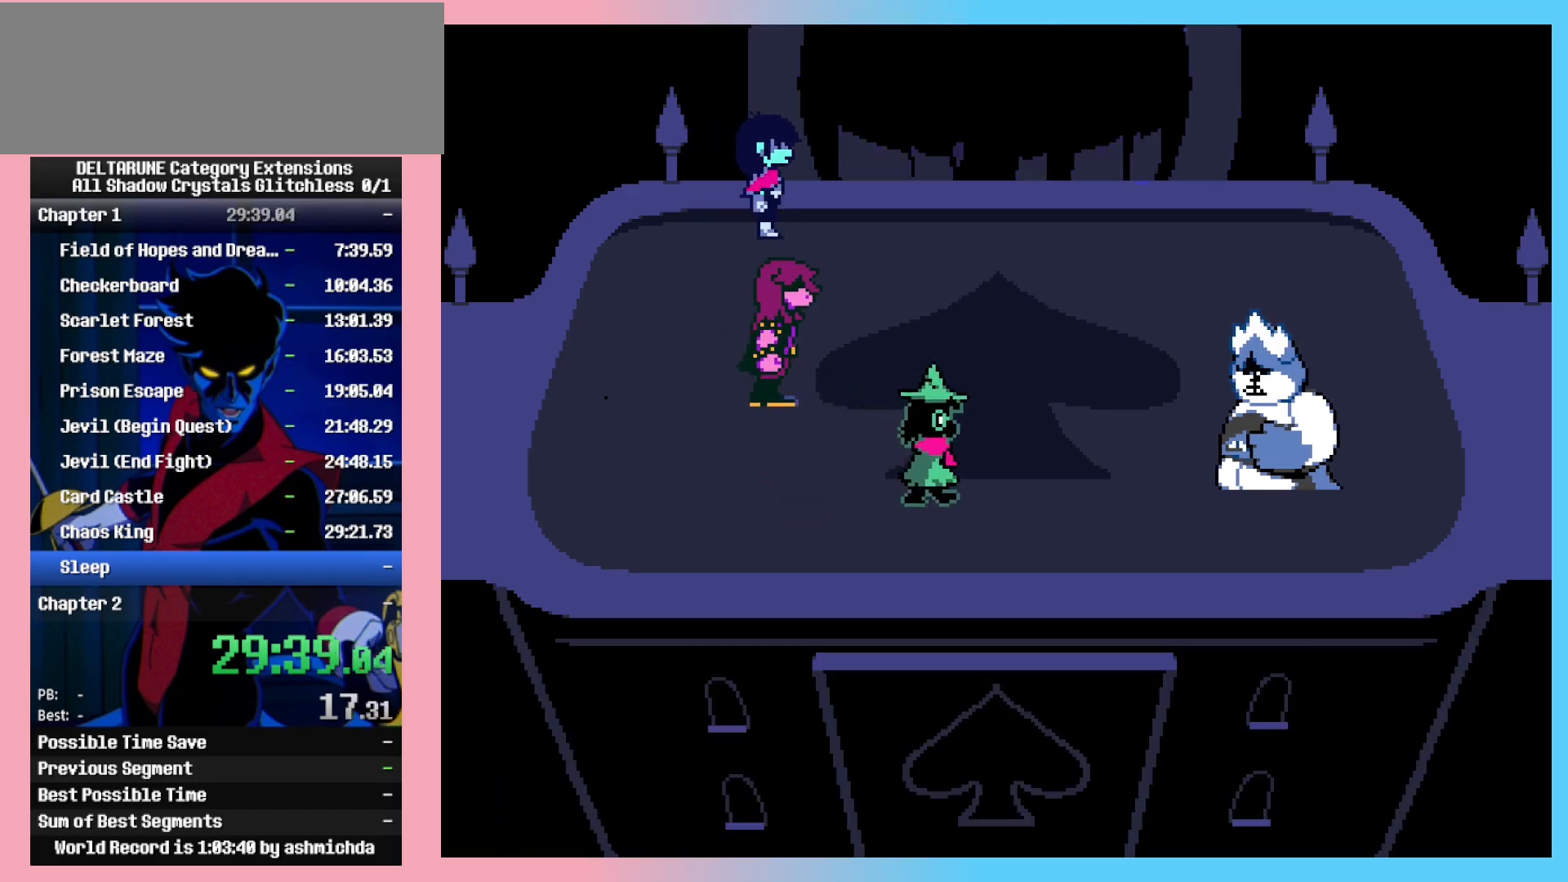
{"keys": ["shift_l"], "events": []}
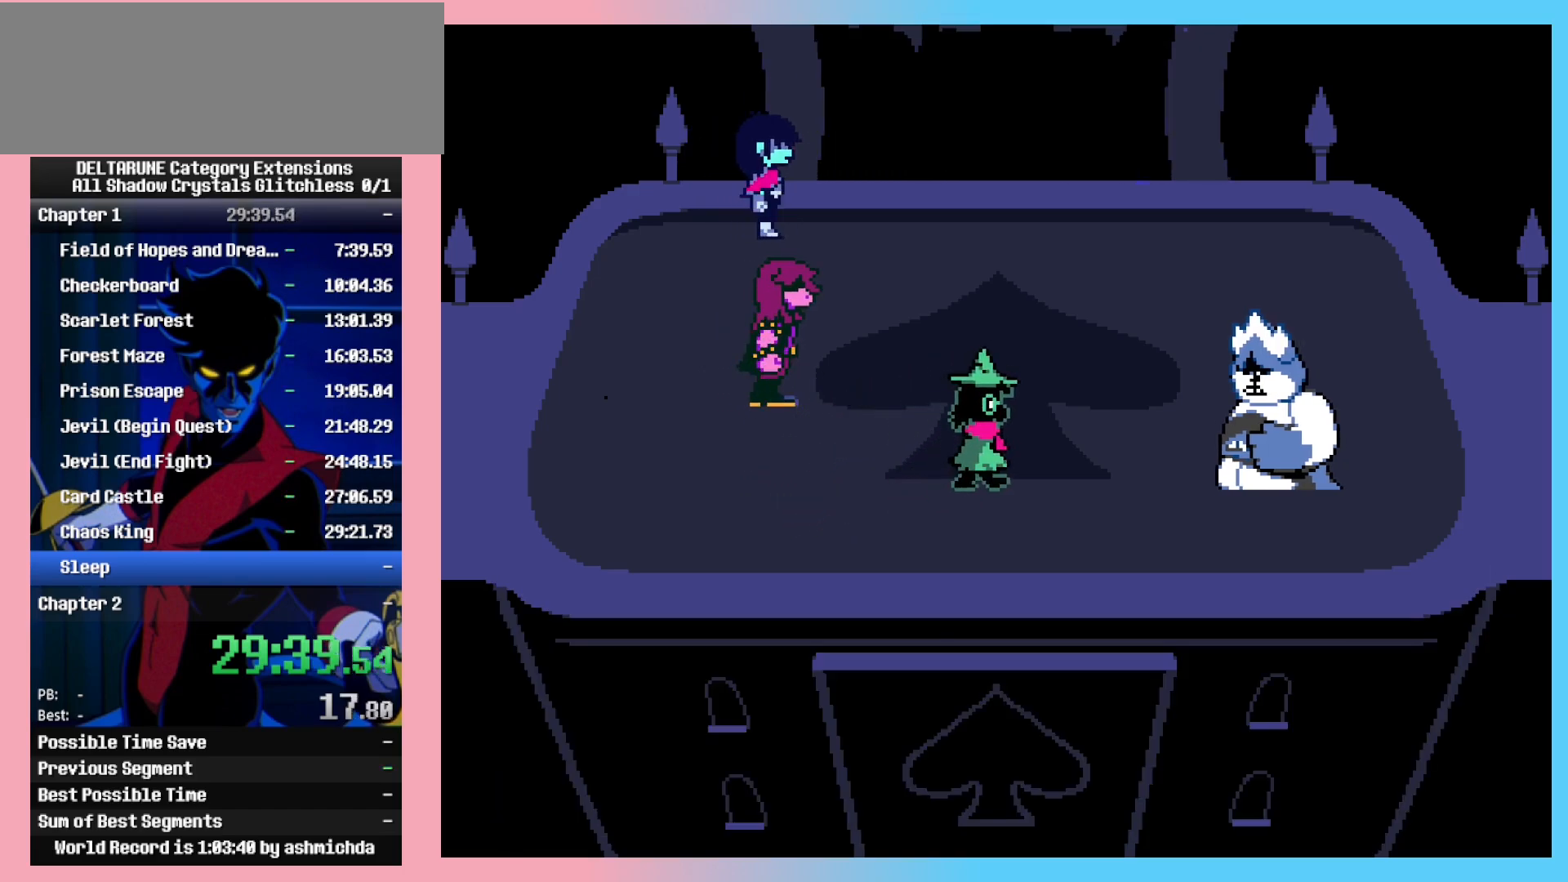
{"keys": ["shift_l", "z"], "events": [[50, "return", "down"], [133, "return", "up"], [133, "z", "down"], [183, "z", "up"], [233, "return", "down"], [283, "return", "up"], [283, "z", "down"], [367, "return", "down"], [367, "z", "up"], [417, "return", "up"], [417, "z", "down"]]}
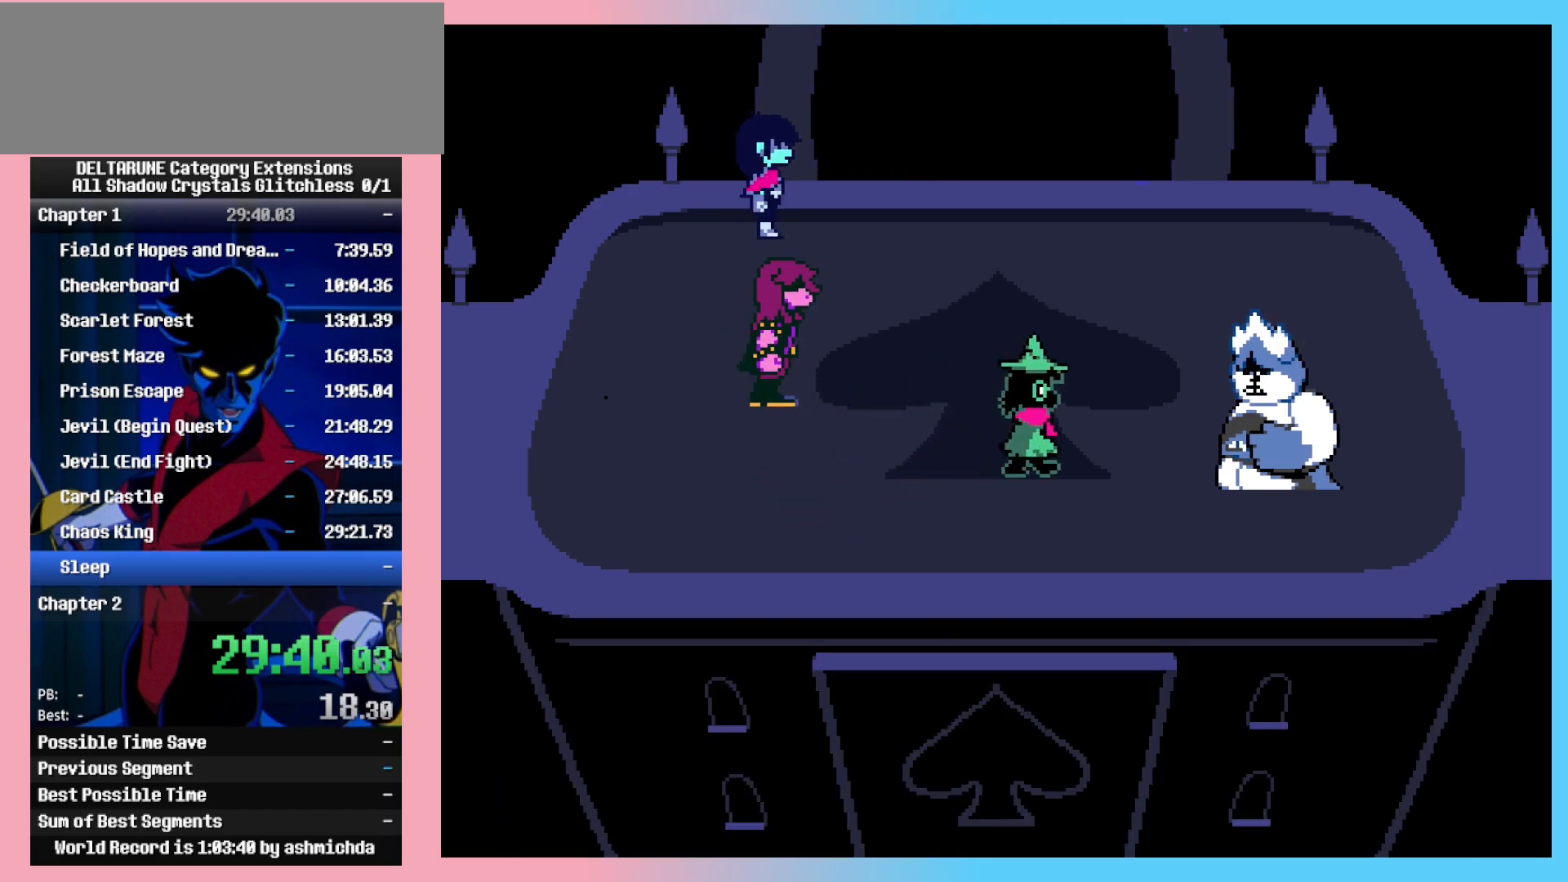
{"keys": ["return", "shift_l"], "events": [[17, "return", "down"], [17, "z", "up"], [117, "return", "up"], [117, "z", "down"], [150, "return", "down"], [150, "z", "up"], [250, "return", "up"], [250, "z", "down"], [333, "return", "down"], [333, "z", "up"], [383, "return", "up"], [433, "z", "down"], [483, "return", "down"], [483, "z", "up"]]}
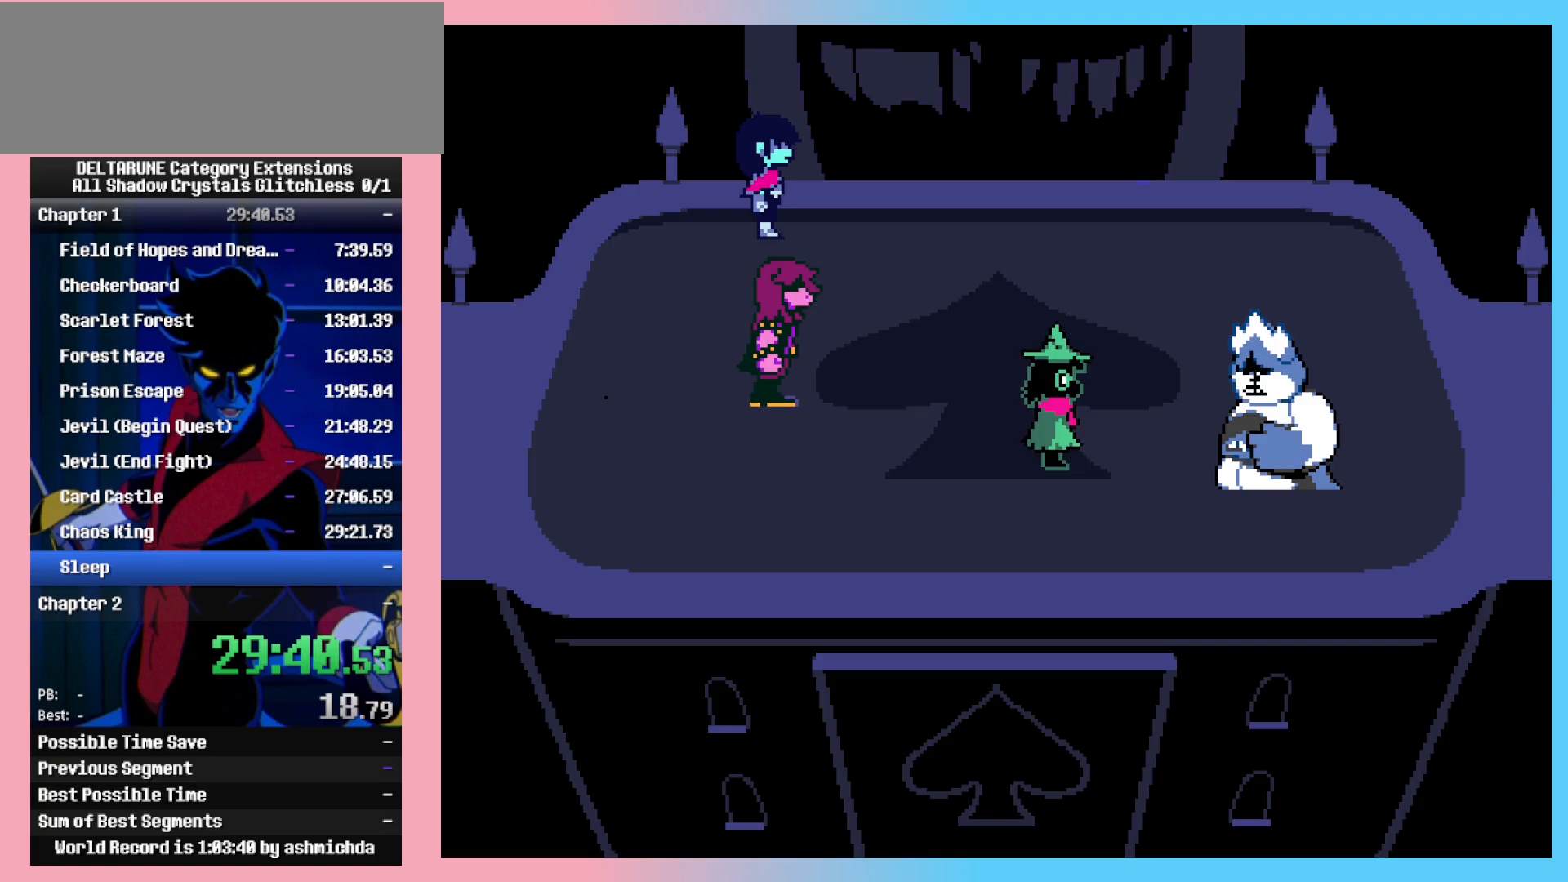
{"keys": ["shift_l", "z"], "events": [[83, "return", "up"], [83, "z", "down"], [117, "return", "down"], [167, "z", "up"], [217, "return", "up"], [267, "z", "down"], [317, "return", "down"], [367, "return", "up"], [367, "z", "up"], [450, "return", "down"], [450, "z", "down"], [500, "return", "up"]]}
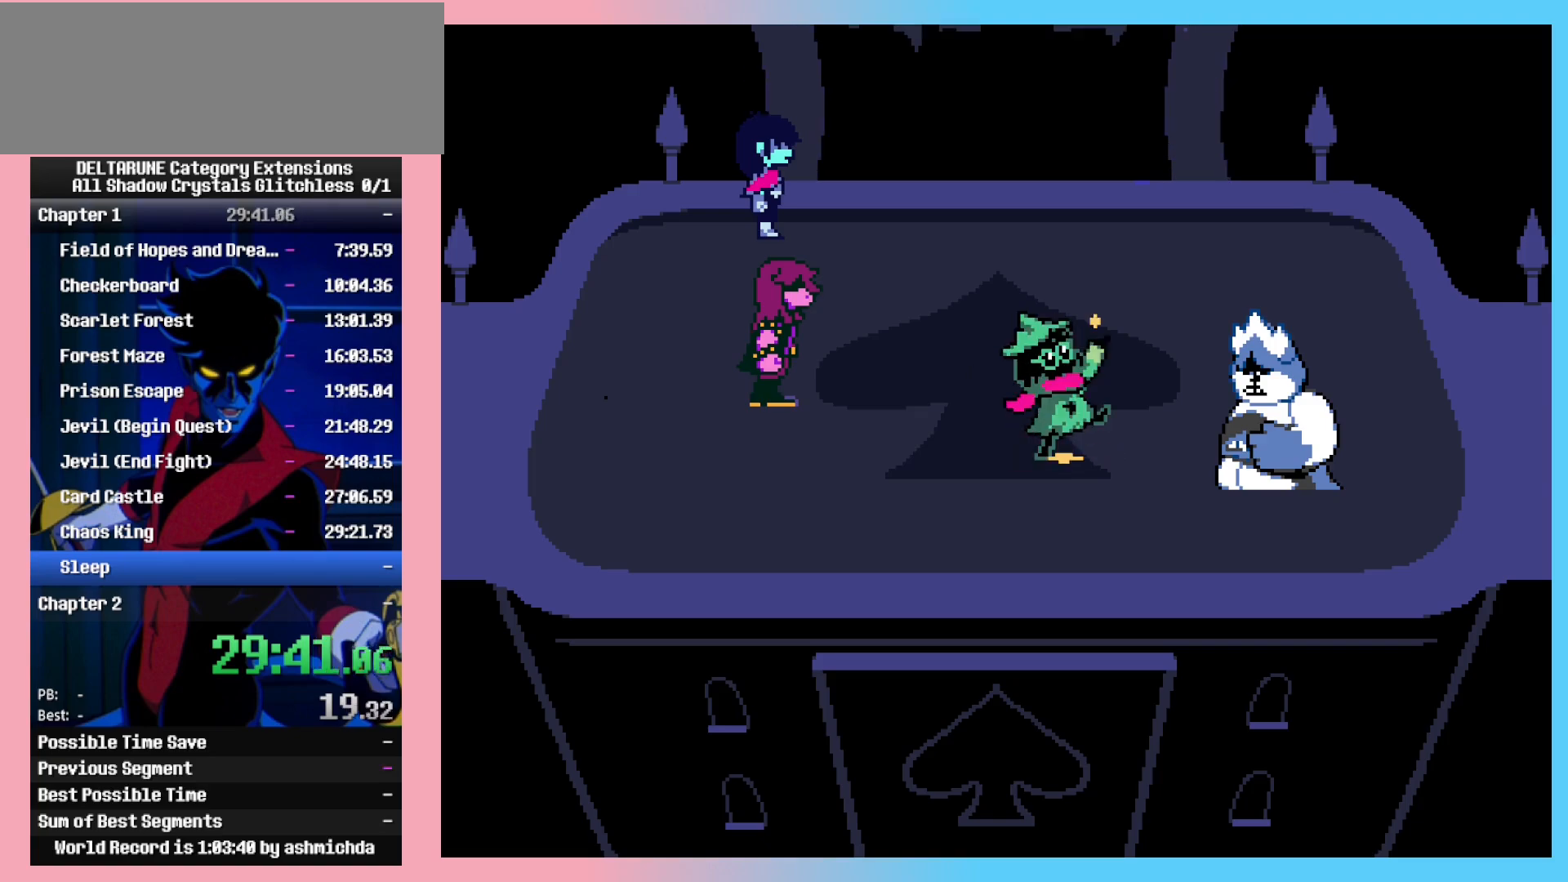
{"keys": ["return", "shift_l", "z"], "events": [[50, "z", "up"], [100, "return", "down"], [133, "z", "down"], [183, "z", "up"], [283, "z", "down"], [333, "return", "up"], [367, "z", "up"], [417, "return", "down"], [467, "z", "down"]]}
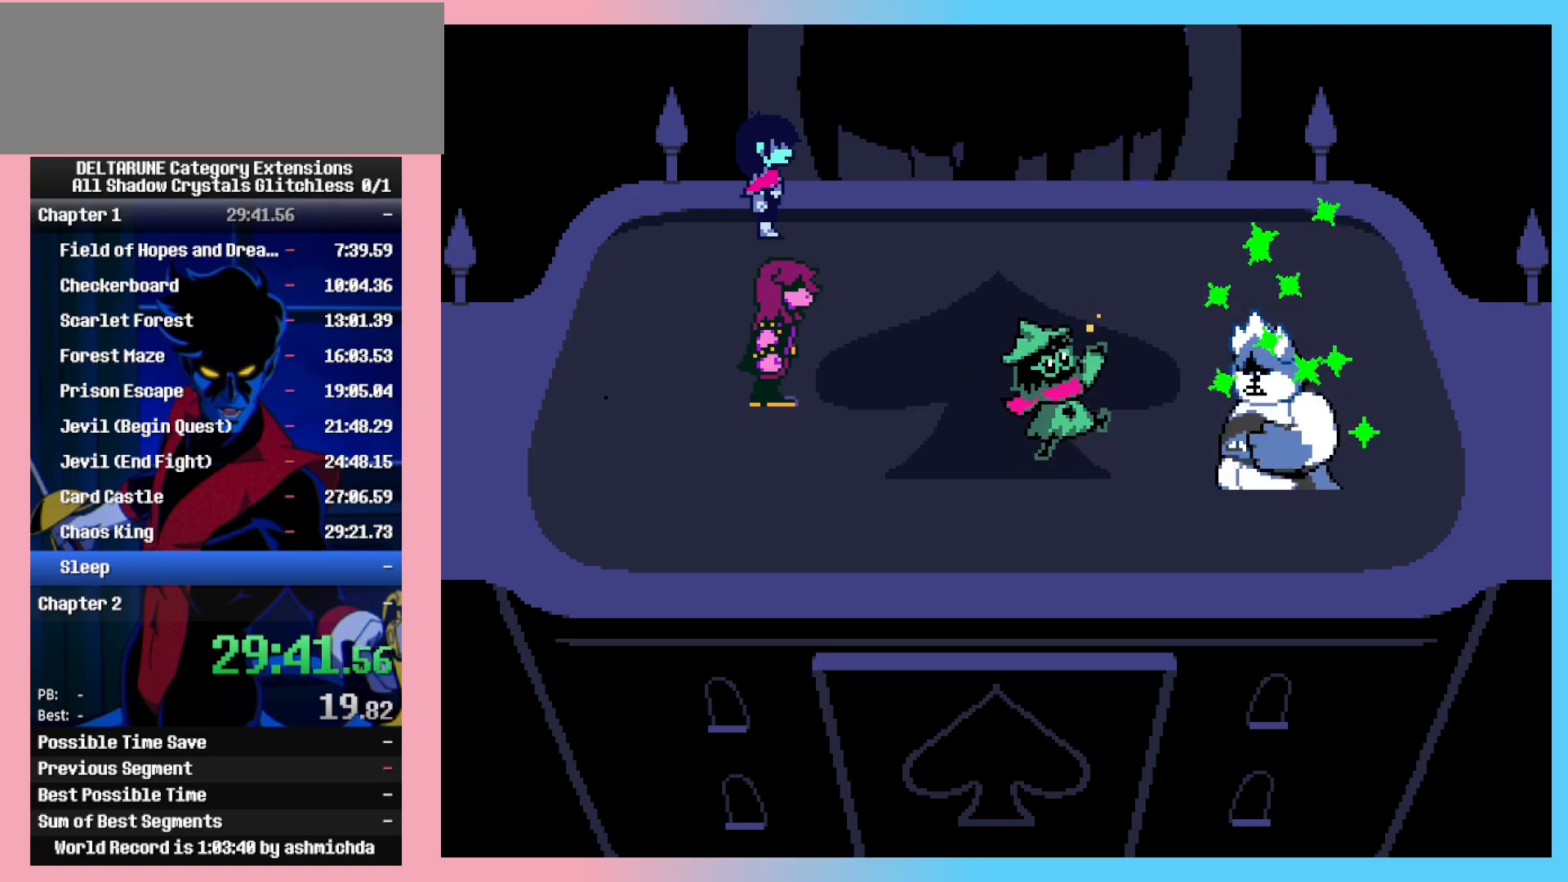
{"keys": ["return", "shift_l", "z"], "events": [[17, "return", "up"], [67, "z", "up"], [117, "return", "down"], [150, "z", "down"], [200, "return", "up"], [200, "z", "up"], [250, "return", "down"], [300, "z", "down"], [350, "return", "up"], [383, "z", "up"], [433, "return", "down"], [483, "z", "down"]]}
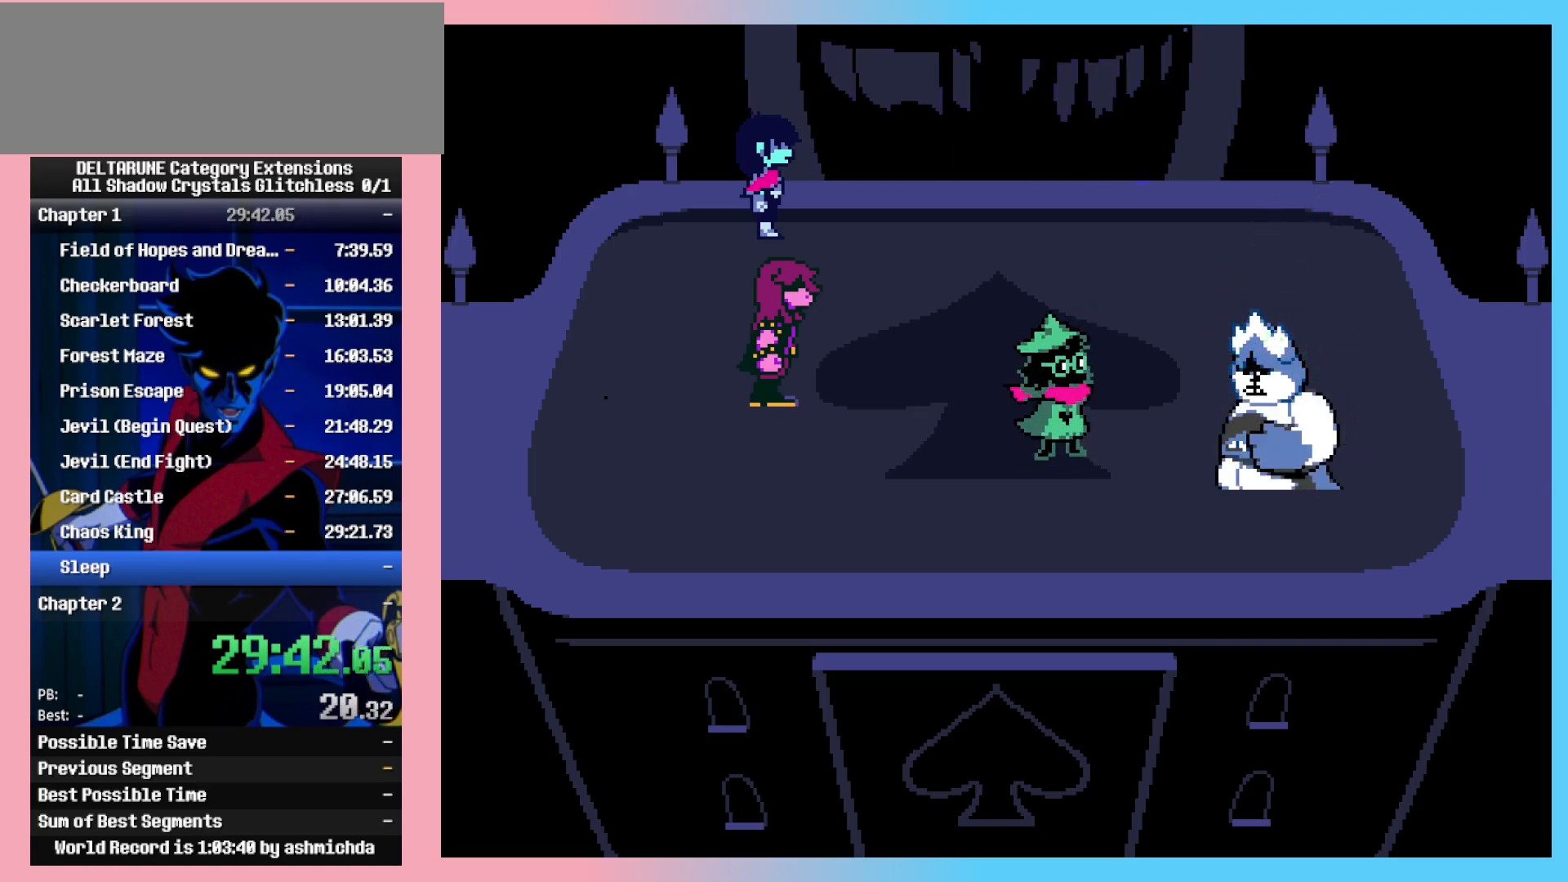
{"keys": ["shift_l", "z"], "events": [[33, "return", "up"], [83, "return", "down"], [83, "z", "up"], [167, "return", "up"], [167, "z", "down"], [267, "z", "up"], [350, "z", "down"], [400, "return", "down"], [450, "return", "up"], [450, "z", "up"], [500, "z", "down"]]}
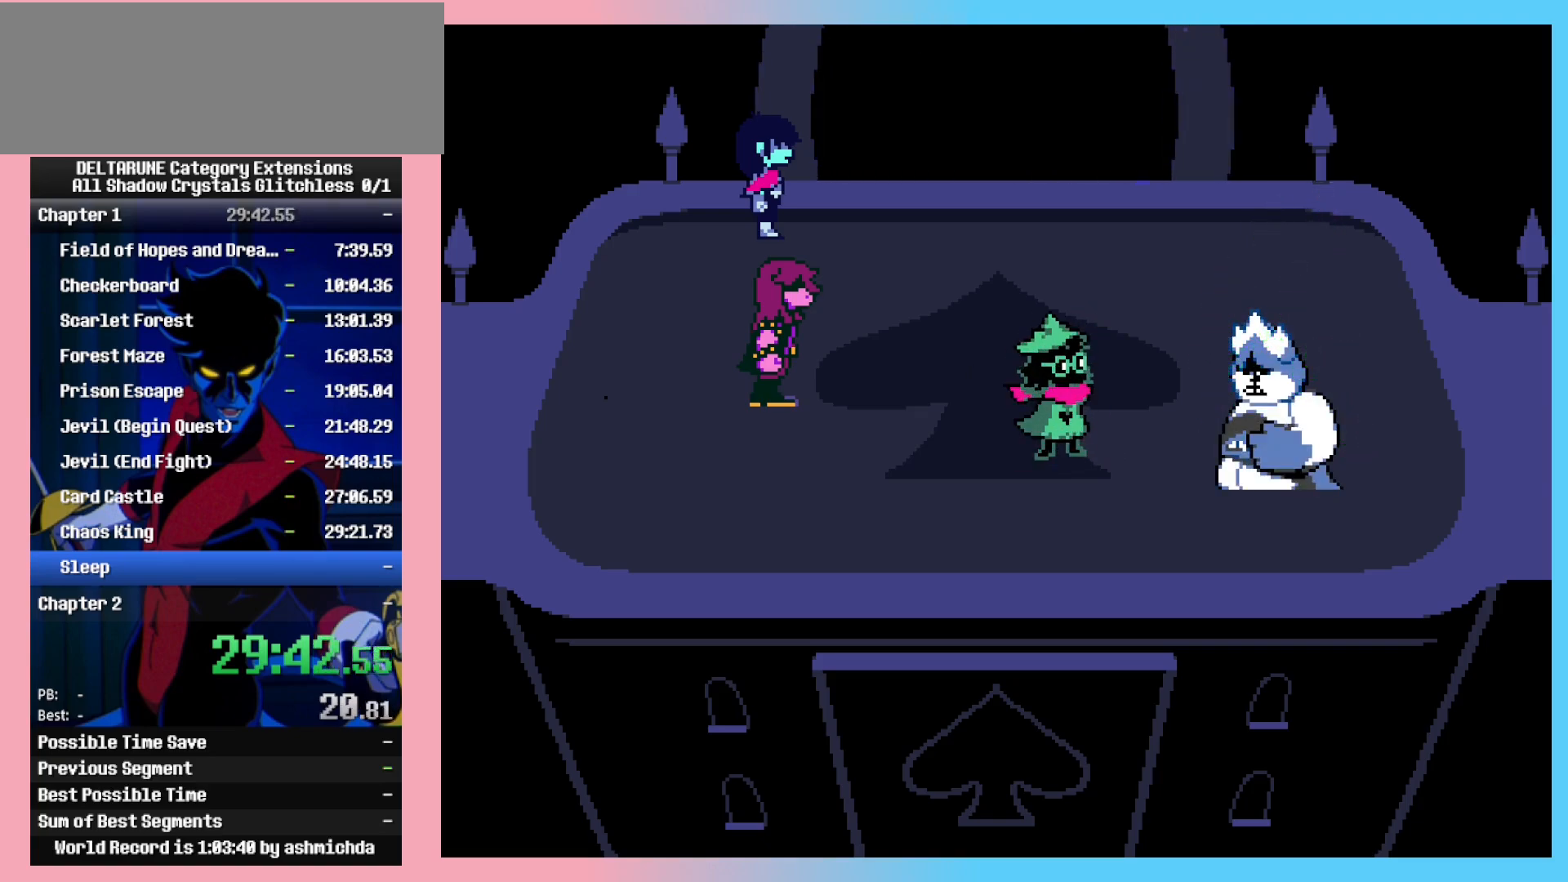
{"keys": ["shift_l", "z"], "events": [[50, "return", "down"], [50, "z", "up"], [83, "return", "up"], [83, "z", "down"], [133, "return", "down"], [133, "z", "up"], [183, "return", "up"], [233, "return", "down"], [283, "return", "up"], [283, "z", "down"], [333, "return", "down"], [333, "z", "up"], [367, "return", "up"], [367, "z", "down"], [417, "return", "down"], [417, "z", "up"], [467, "return", "up"], [467, "z", "down"]]}
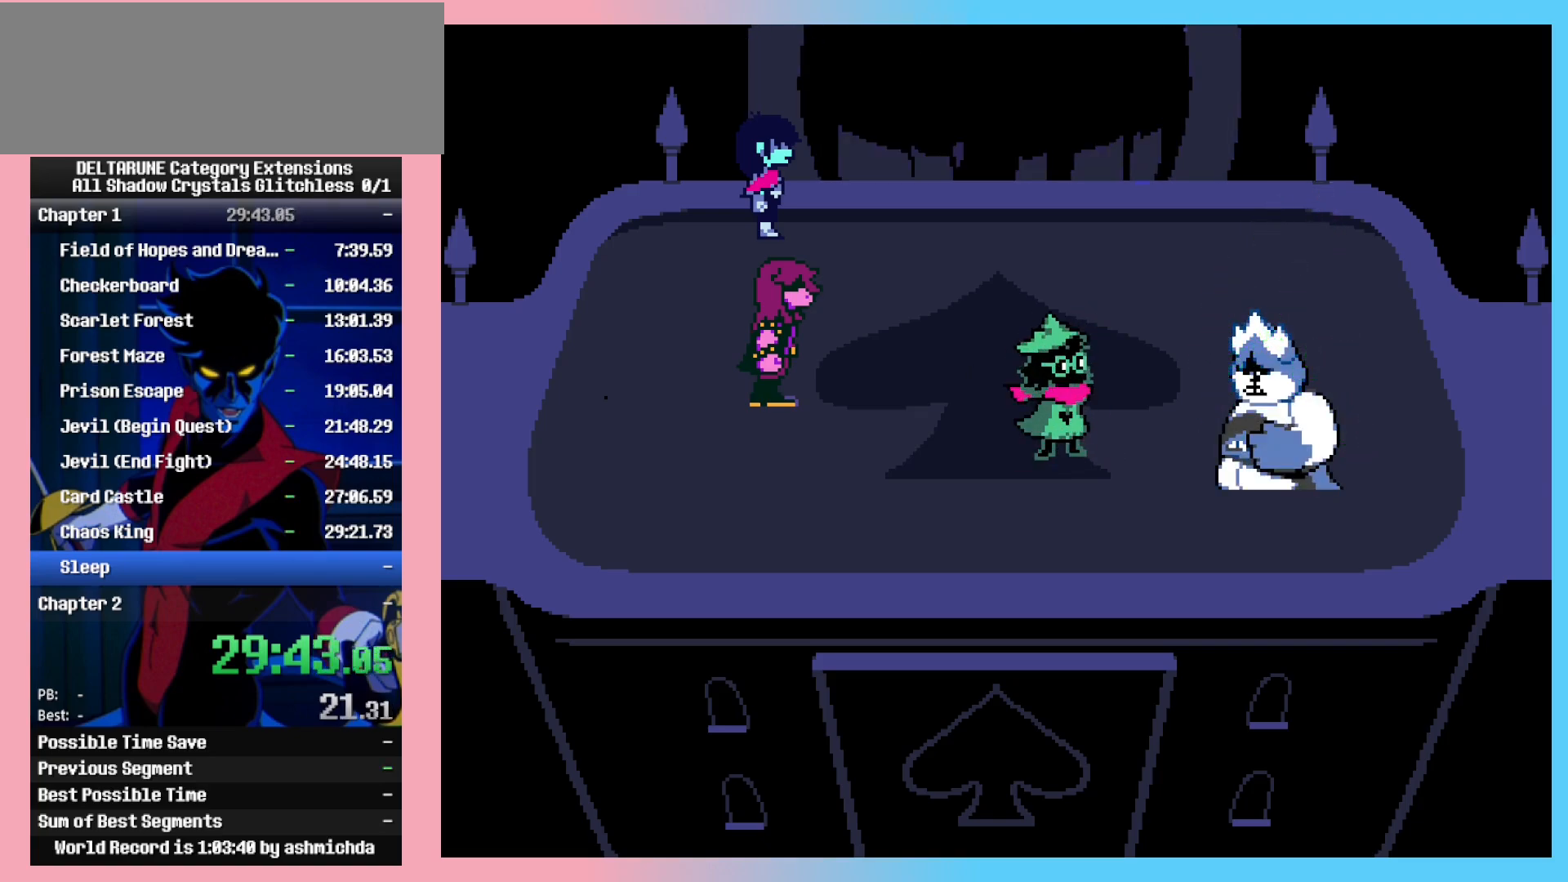
{"keys": ["shift_l", "z"], "events": [[17, "return", "down"], [17, "z", "up"], [67, "return", "up"], [67, "z", "down"], [117, "return", "down"], [117, "z", "up"], [150, "return", "up"], [150, "z", "down"], [200, "return", "down"], [200, "z", "up"], [250, "return", "up"], [300, "z", "down"], [333, "return", "down"], [383, "return", "up"], [433, "return", "down"], [433, "z", "up"], [483, "return", "up"], [483, "z", "down"]]}
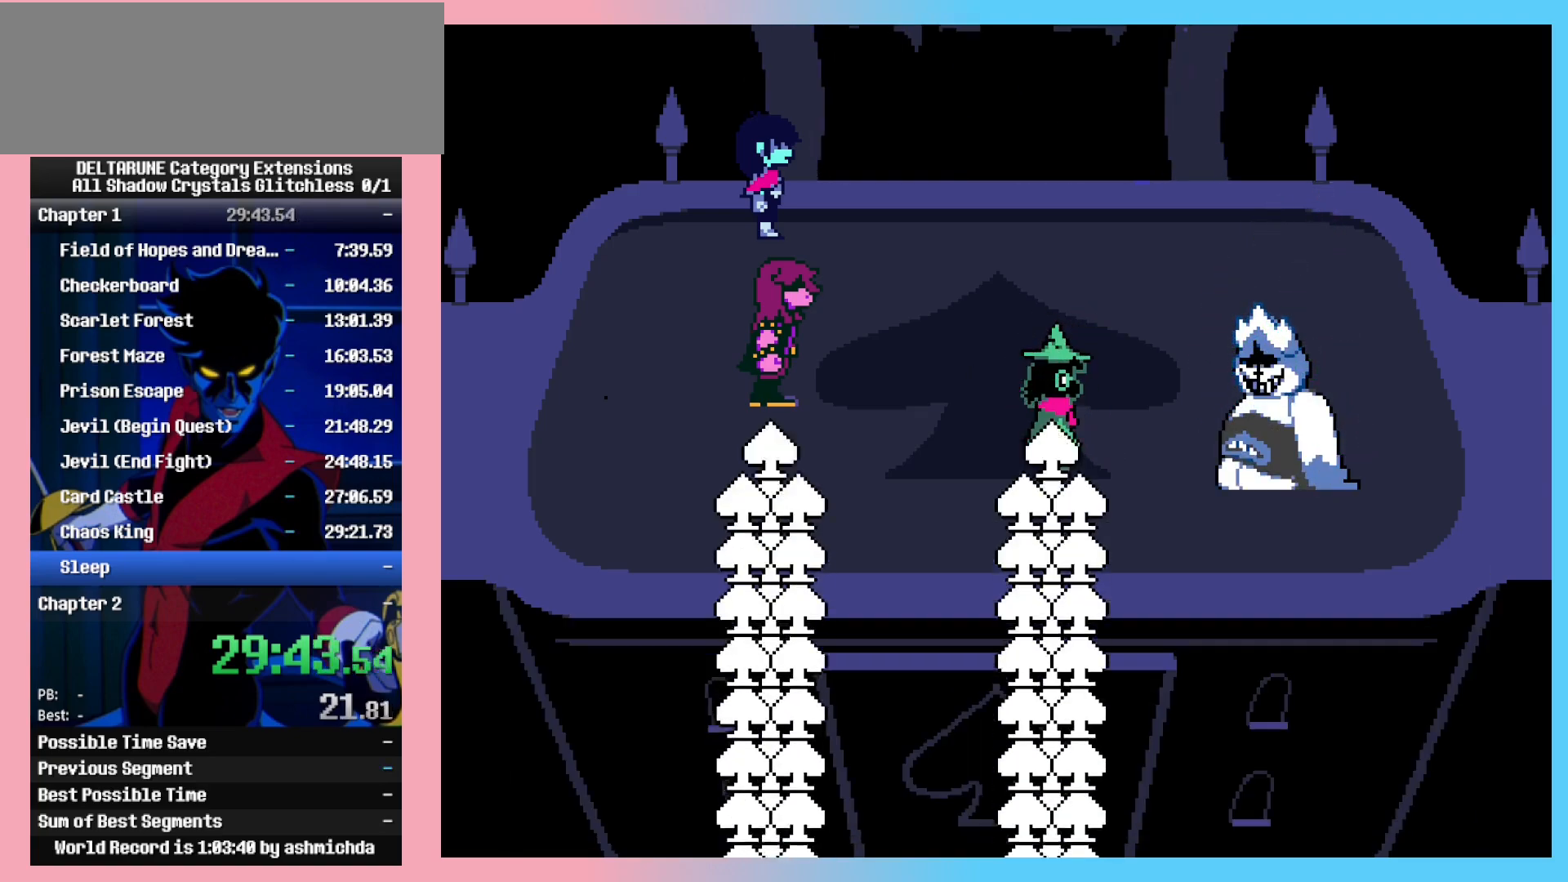
{"keys": ["shift_l"], "events": [[33, "return", "down"], [33, "z", "up"], [83, "return", "up"], [83, "z", "down"], [117, "z", "up"]]}
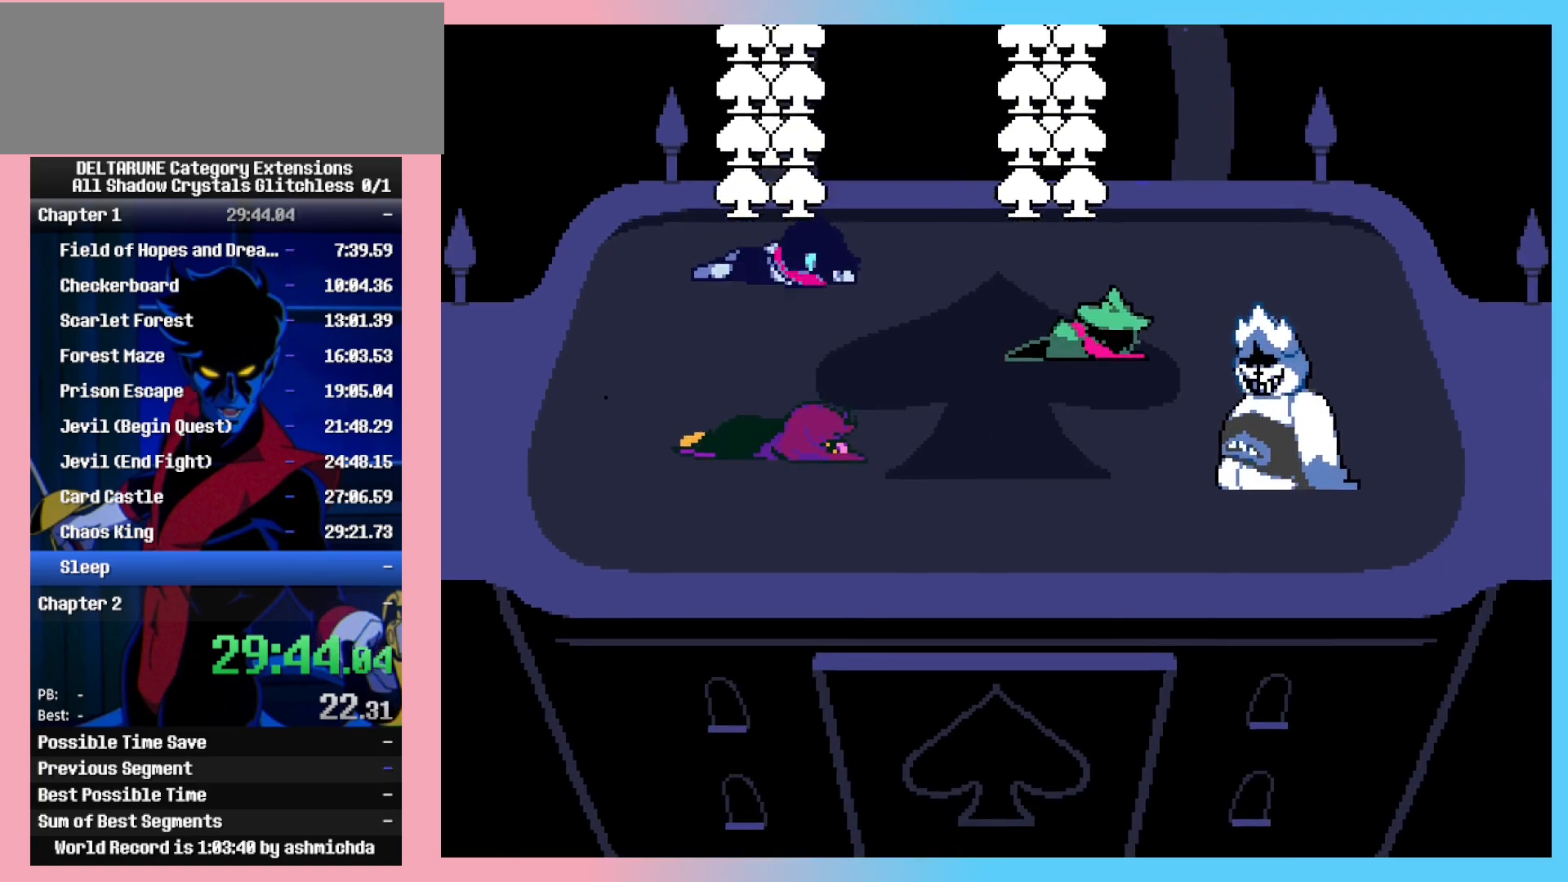
{"keys": ["shift_l"], "events": [[100, "z", "down"], [133, "z", "up"], [233, "z", "down"], [283, "z", "up"], [367, "z", "down"], [417, "z", "up"]]}
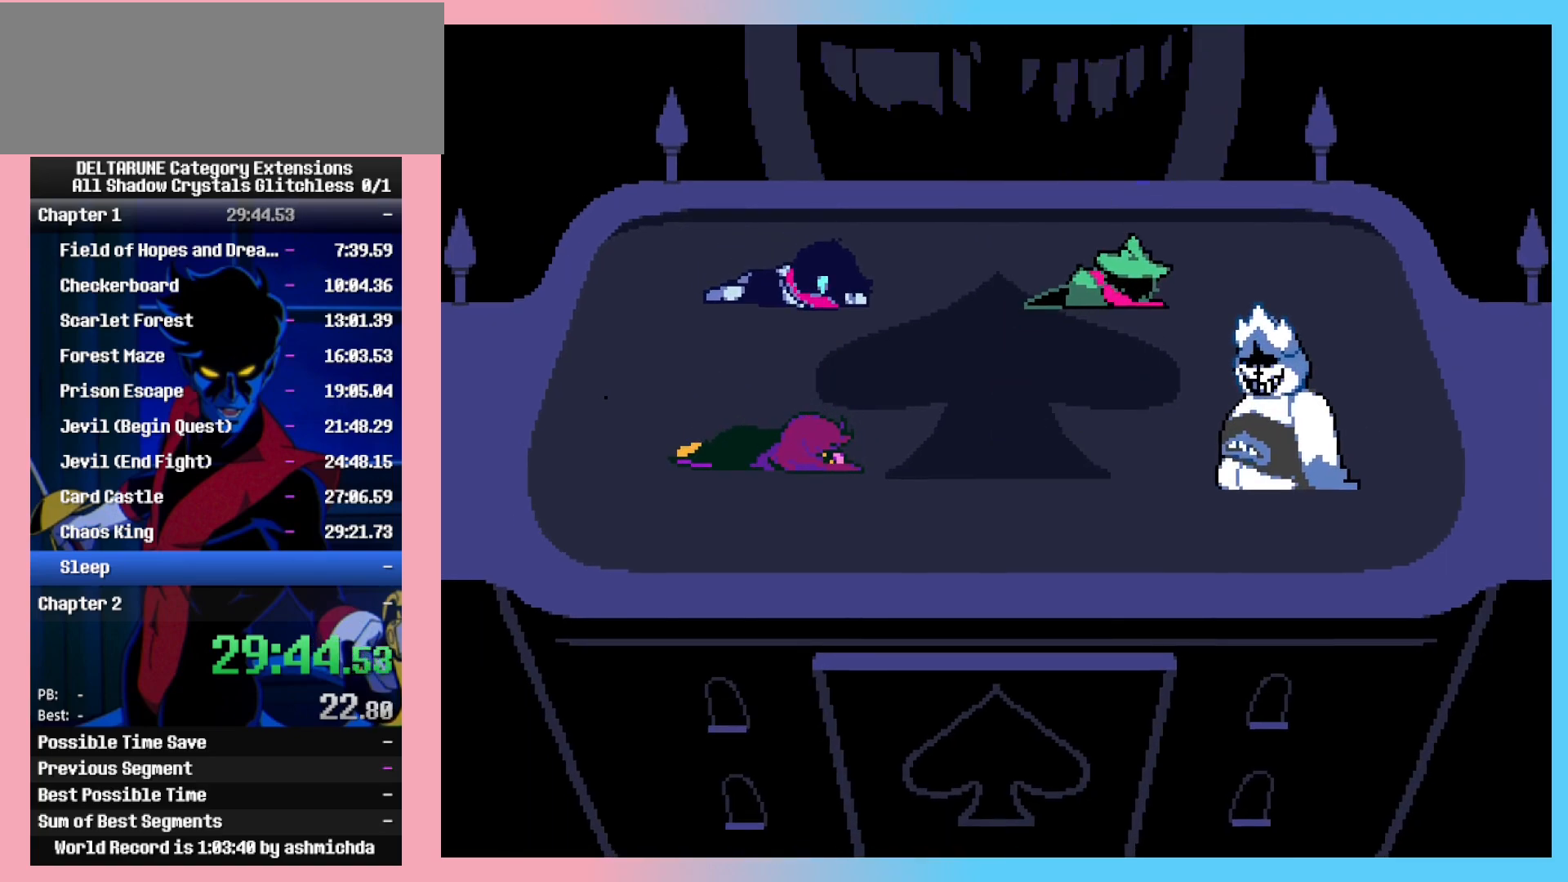
{"keys": ["shift_l"], "events": [[17, "z", "down"], [67, "z", "up"], [150, "z", "down"], [200, "z", "up"], [300, "z", "down"], [350, "z", "up"], [383, "z", "down"], [483, "z", "up"]]}
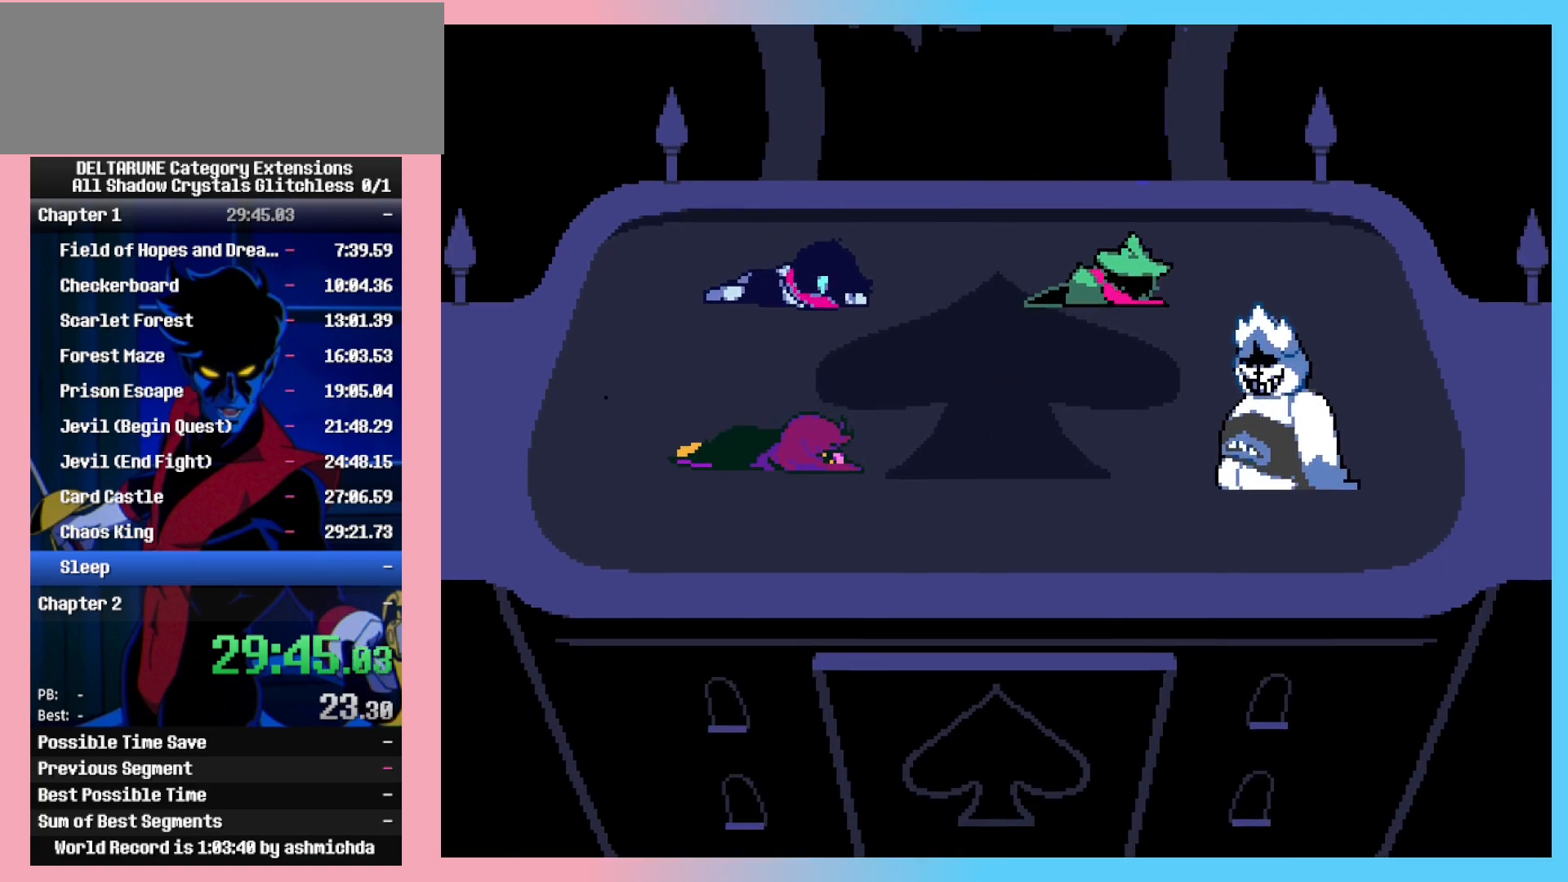
{"keys": ["shift_l"], "events": [[33, "z", "down"], [83, "z", "up"], [267, "z", "down"], [317, "z", "up"], [450, "z", "down"], [500, "z", "up"]]}
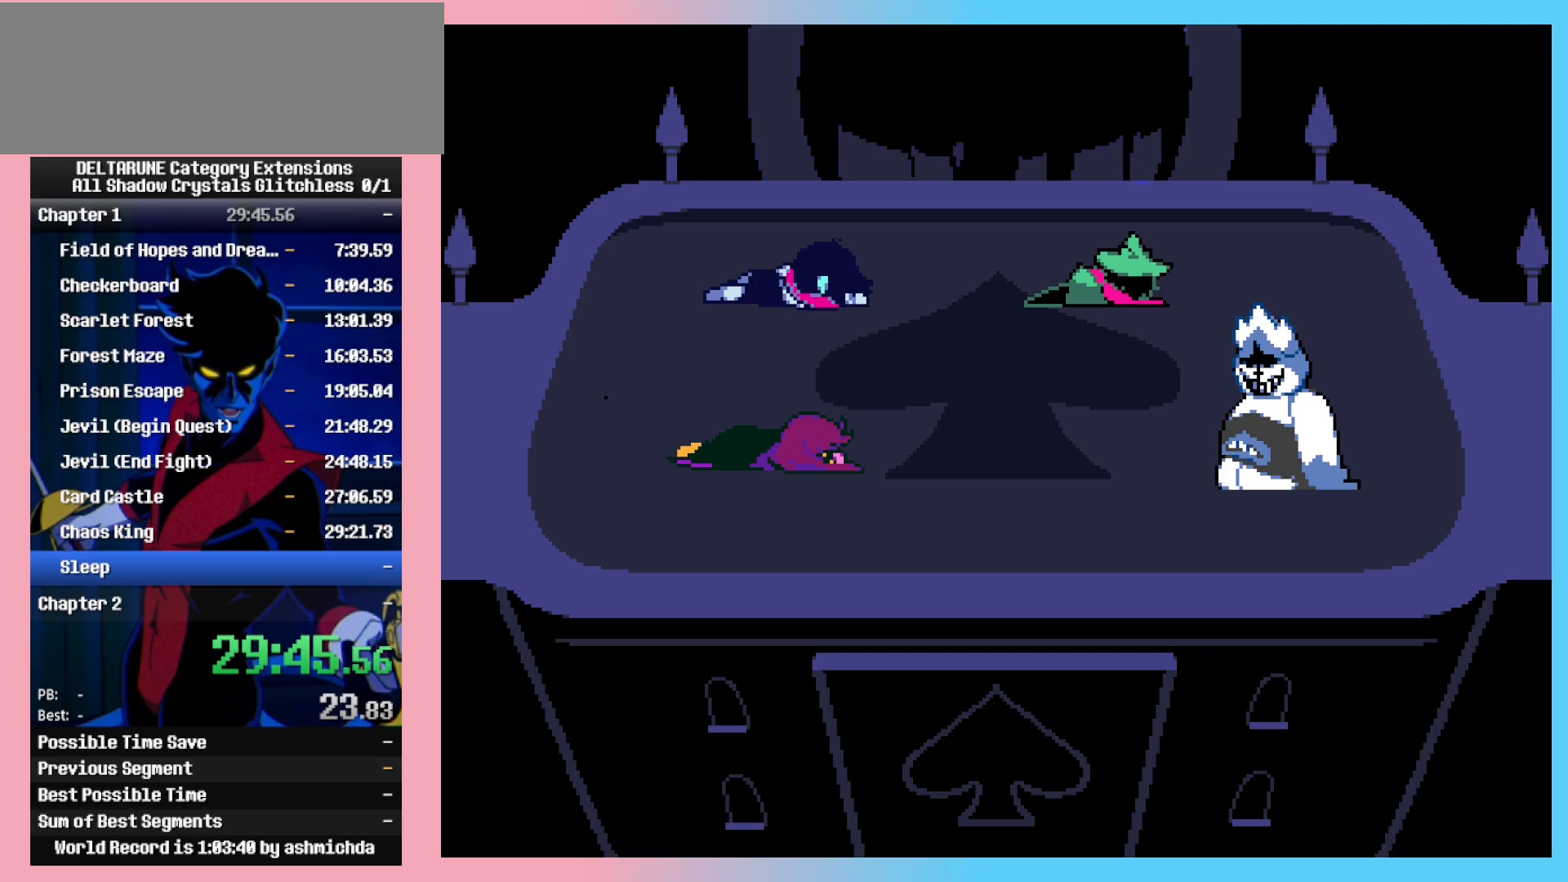
{"keys": ["return", "shift_l"], "events": [[100, "z", "down"], [133, "z", "up"], [283, "return", "down"], [333, "return", "up"], [367, "z", "down"], [417, "return", "down"], [417, "z", "up"]]}
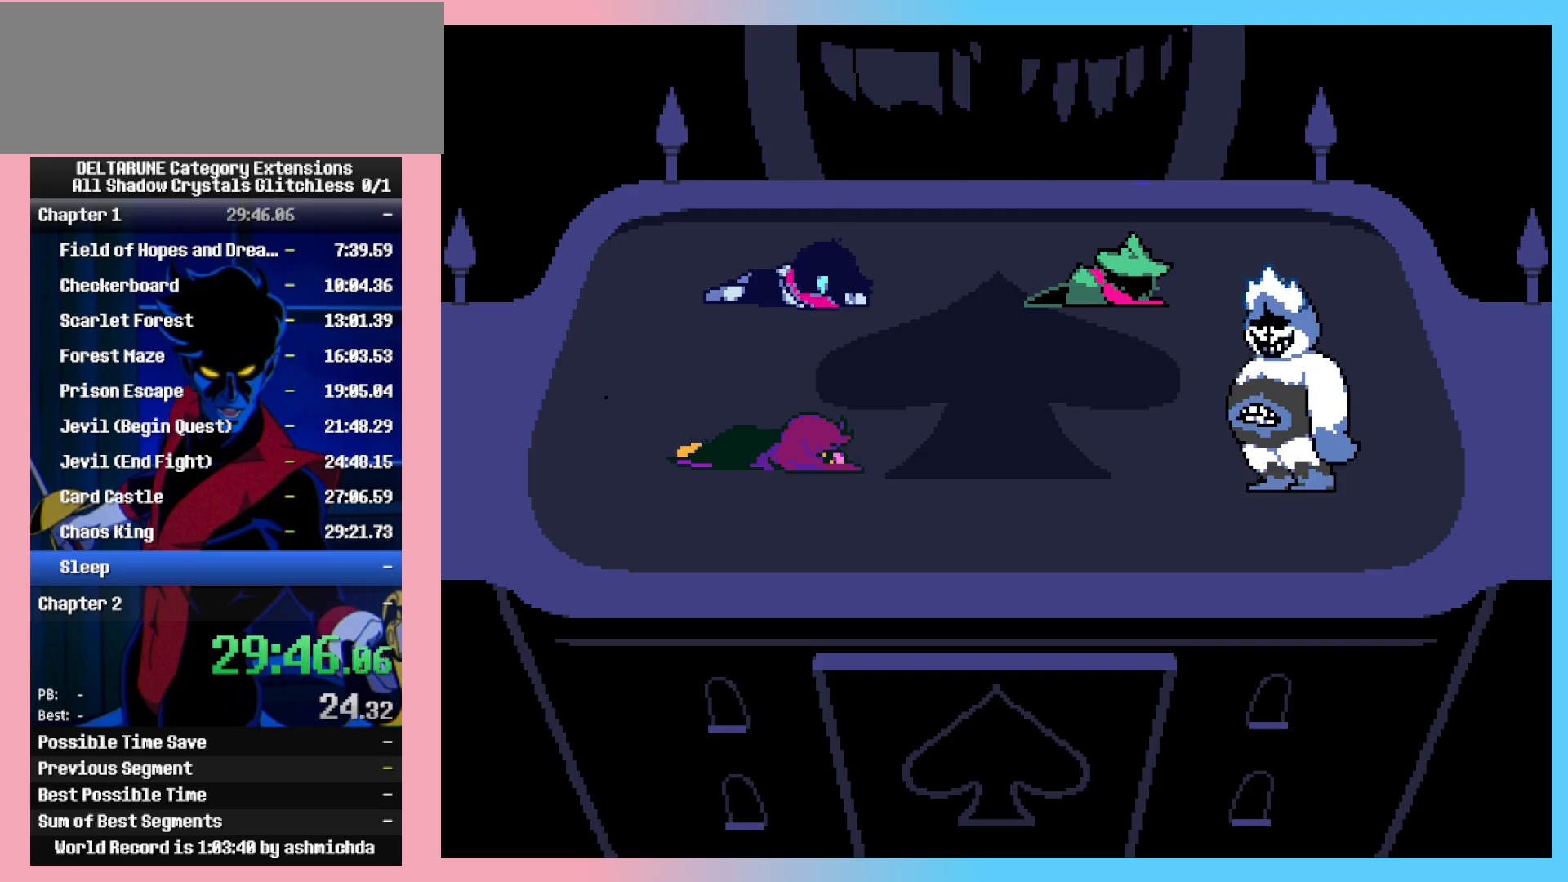
{"keys": ["return", "shift_l"], "events": [[17, "return", "up"], [17, "z", "down"], [67, "return", "down"], [100, "z", "up"], [150, "return", "up"], [150, "z", "down"], [250, "return", "down"], [250, "z", "up"], [300, "return", "up"], [333, "return", "down"], [333, "z", "down"], [433, "return", "up"], [433, "z", "up"], [483, "return", "down"]]}
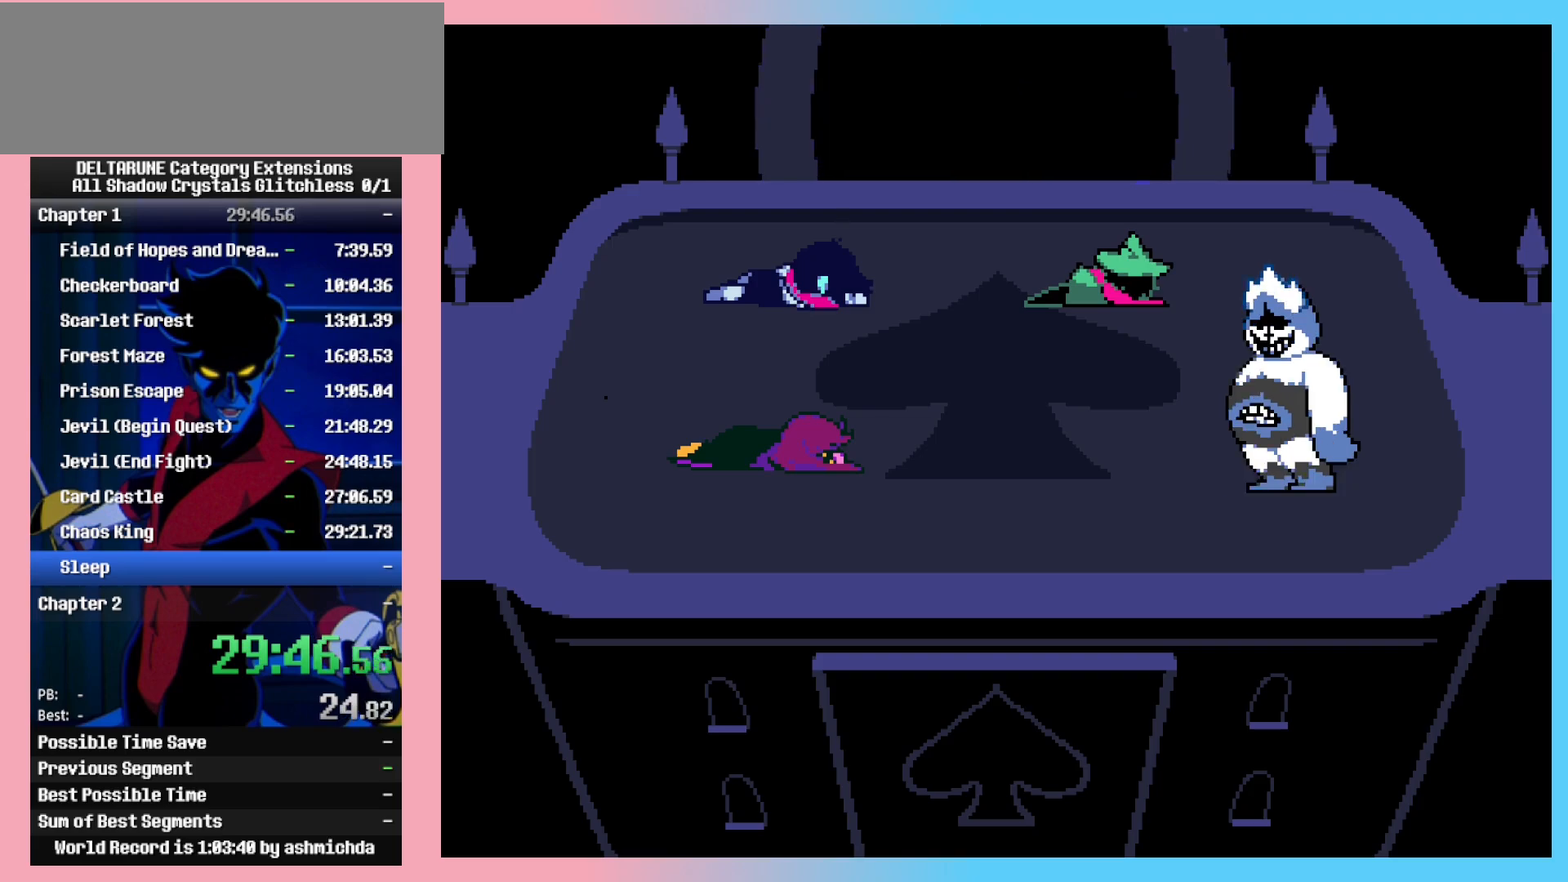
{"keys": ["return", "shift_l"], "events": [[33, "z", "down"], [83, "return", "up"], [117, "z", "up"], [267, "return", "down"], [317, "return", "up"], [317, "z", "down"], [400, "z", "up"], [500, "return", "down"]]}
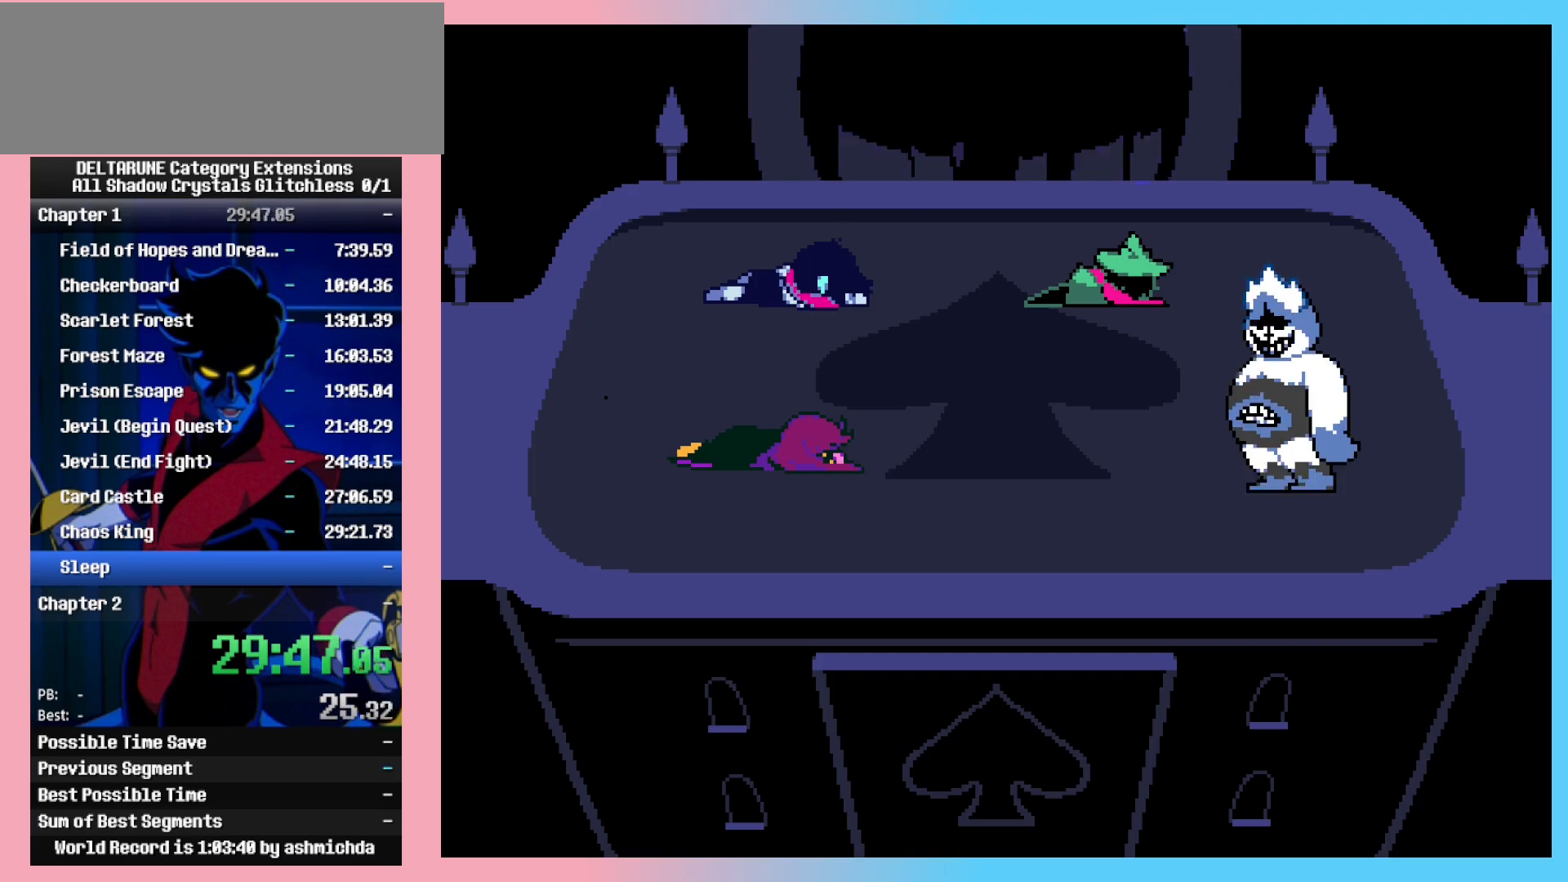
{"keys": ["shift_l", "z"], "events": [[50, "return", "up"], [50, "z", "down"], [100, "return", "down"], [133, "return", "up"], [133, "z", "up"], [183, "return", "down"], [183, "z", "down"], [233, "return", "up"], [233, "z", "up"], [283, "return", "down"], [283, "z", "down"], [333, "return", "up"], [333, "z", "up"], [367, "z", "down"], [417, "z", "up"], [467, "z", "down"]]}
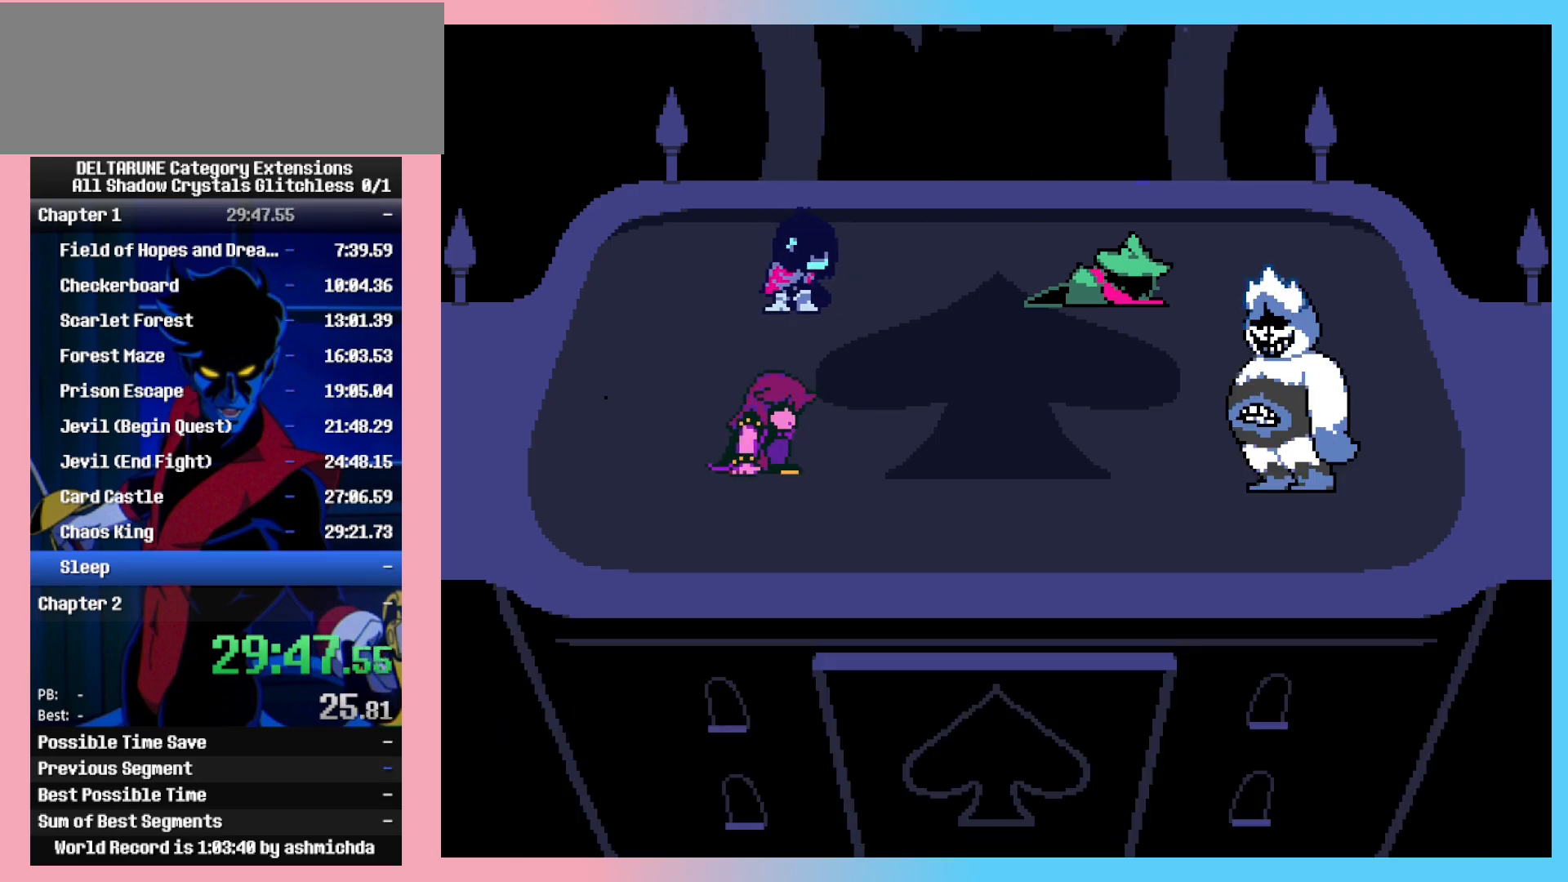
{"keys": ["return", "shift_l"], "events": [[17, "z", "up"], [100, "return", "down"], [150, "return", "up"], [150, "z", "down"], [200, "return", "down"], [200, "z", "up"], [250, "return", "up"], [250, "z", "down"], [300, "return", "down"], [300, "z", "up"], [350, "return", "up"], [350, "z", "down"], [383, "return", "down"], [383, "z", "up"], [433, "return", "up"], [433, "z", "down"], [483, "return", "down"], [483, "z", "up"]]}